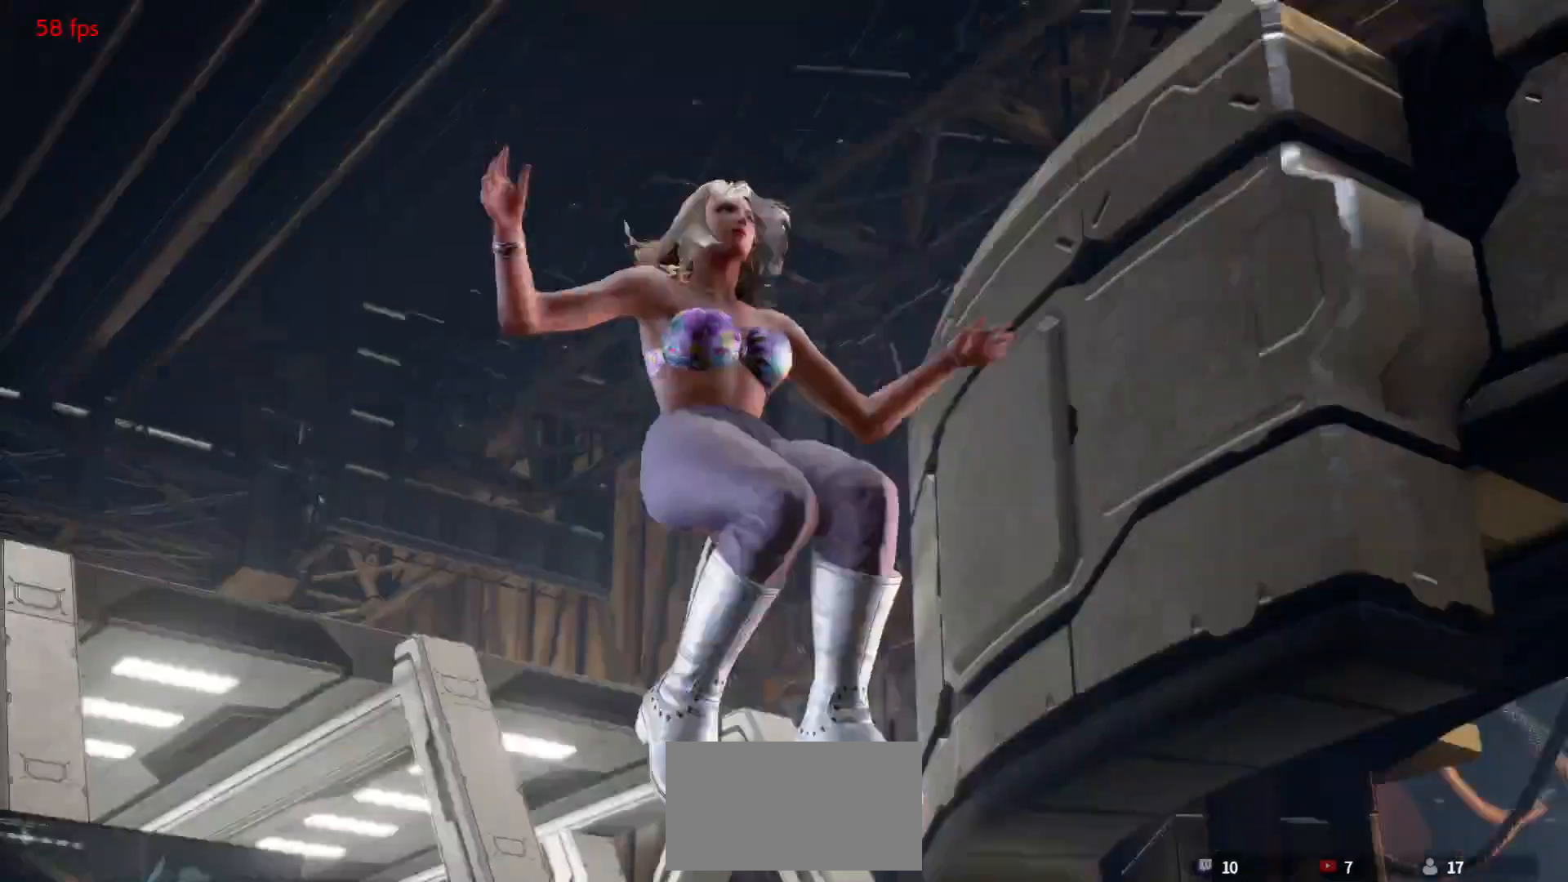
Gameplay with a controller (arcade stick); each line is a JSON object with the inputs held at the frame after it (dt_ms = milliseconds from this image to that frame). "events" lists button and stick changes between this image and that frame as [ms after this image, input, new state], when the widget could be followed in between. Not read: L3 R3.
{"dt_ms": 500, "buttons": ["START"], "left_stick": "center", "events": [[33, "START", "down"], [100, "START", "up"], [400, "START", "down"], [450, "START", "up"], [500, "START", "down"]]}
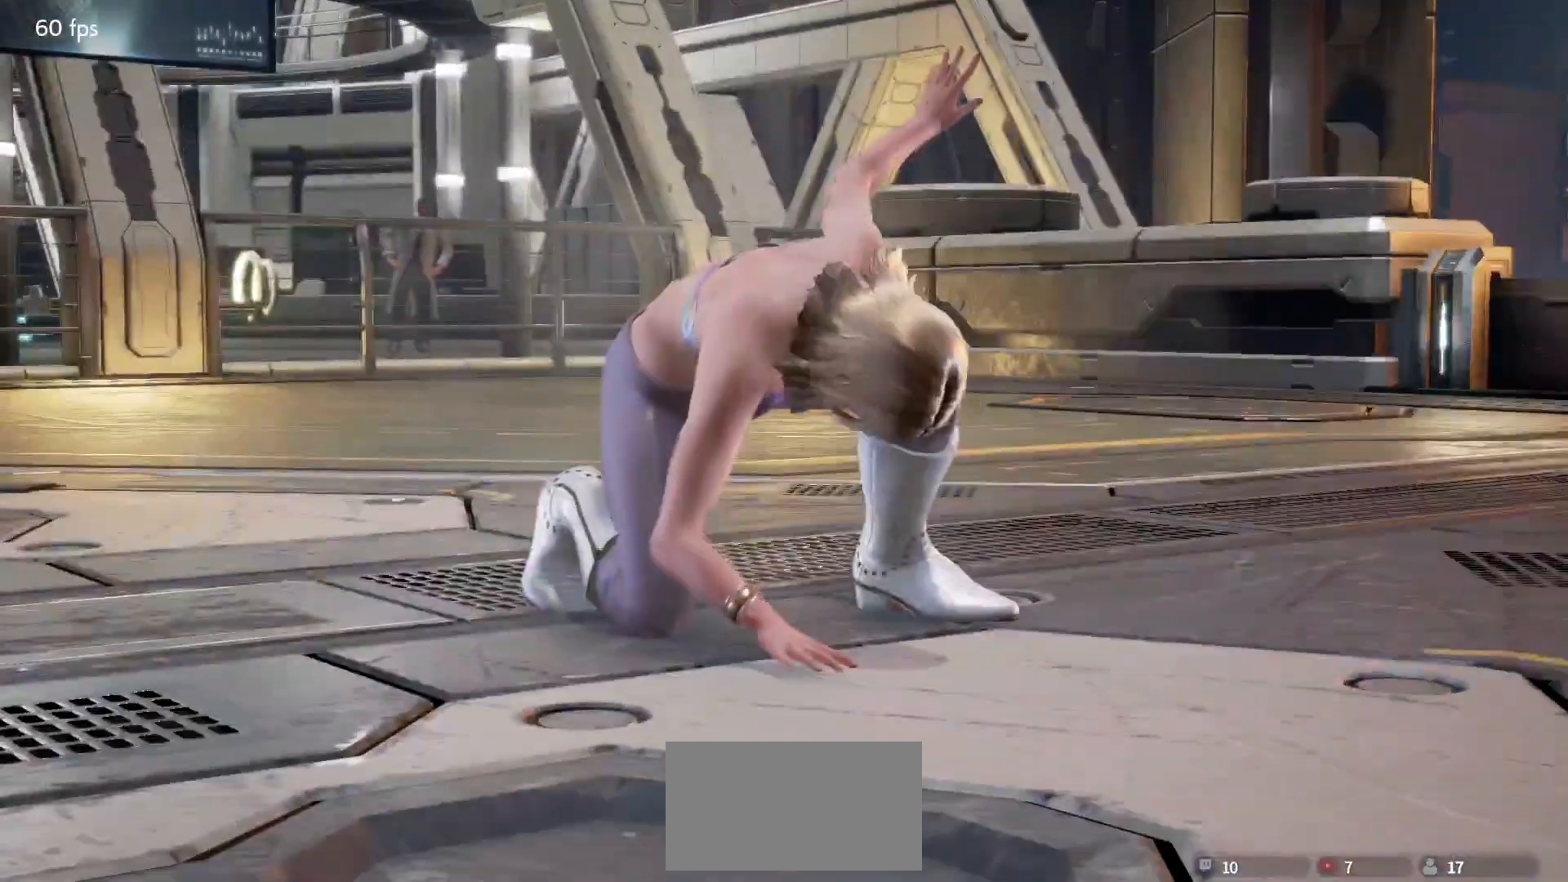
{"dt_ms": 500, "buttons": ["START"], "left_stick": "center", "events": [[50, "START", "up"], [100, "START", "down"], [150, "START", "up"], [200, "START", "down"], [267, "START", "up"], [283, "START", "down"], [333, "START", "up"], [367, "START", "down"], [417, "START", "up"], [467, "START", "down"]]}
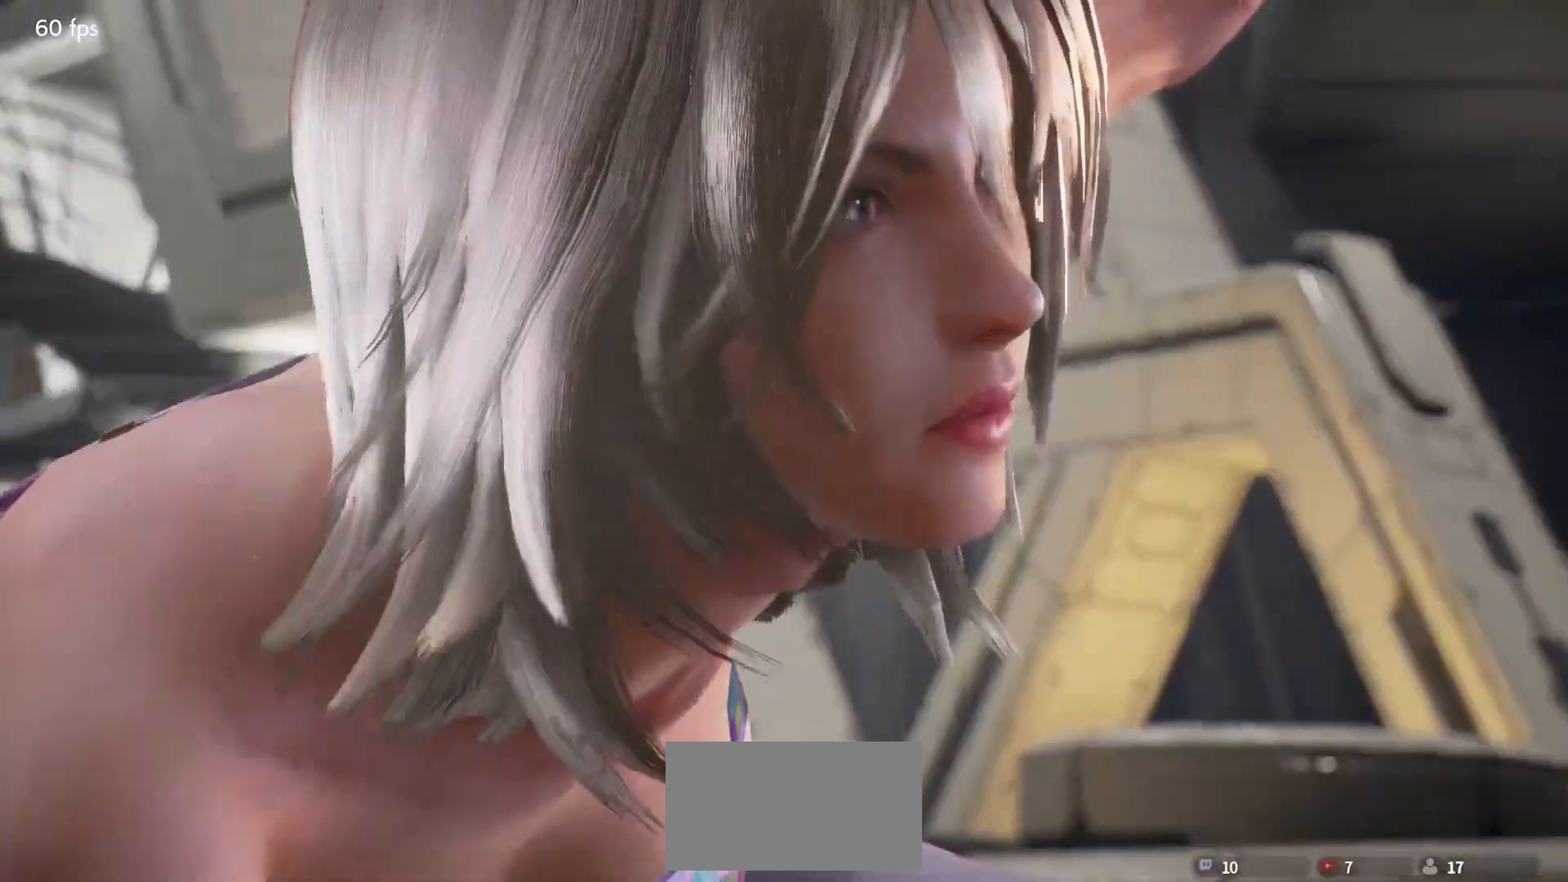
{"dt_ms": 500, "buttons": [], "left_stick": "center", "events": [[33, "START", "up"], [50, "START", "down"], [83, "START", "up"], [167, "START", "down"], [183, "START", "up"], [200, "START", "down"], [217, "START", "up"], [233, "START", "down"], [283, "START", "up"], [350, "START", "down"], [400, "START", "up"], [433, "START", "down"], [483, "START", "up"]]}
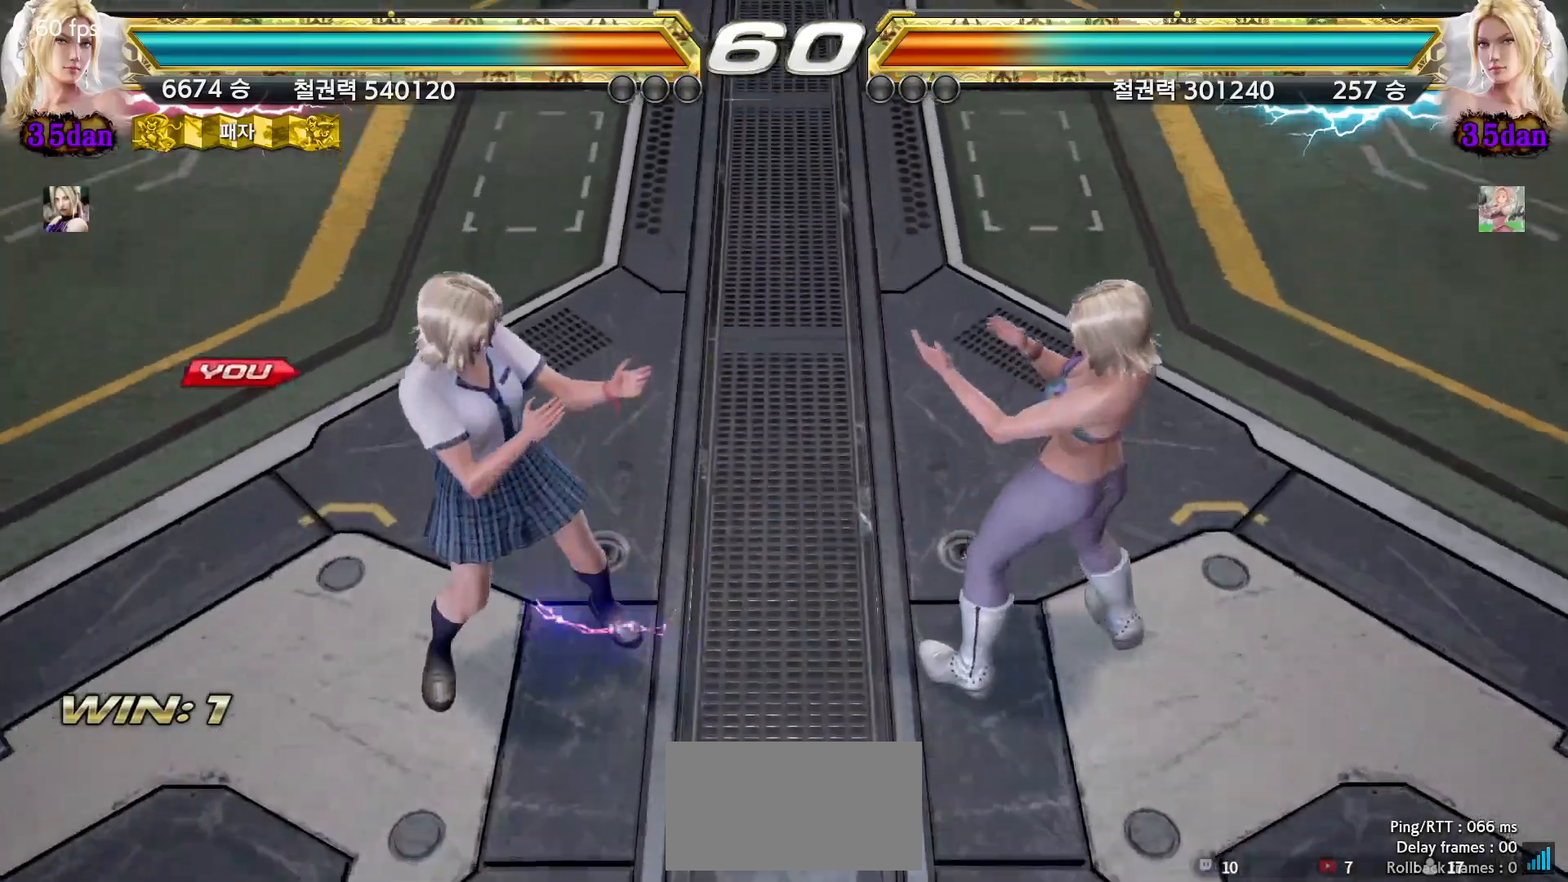
{"dt_ms": 500, "buttons": [], "left_stick": "center", "events": [[33, "START", "down"], [50, "START", "up"], [67, "START", "down"], [83, "START", "up"], [100, "START", "down"], [150, "START", "up"]]}
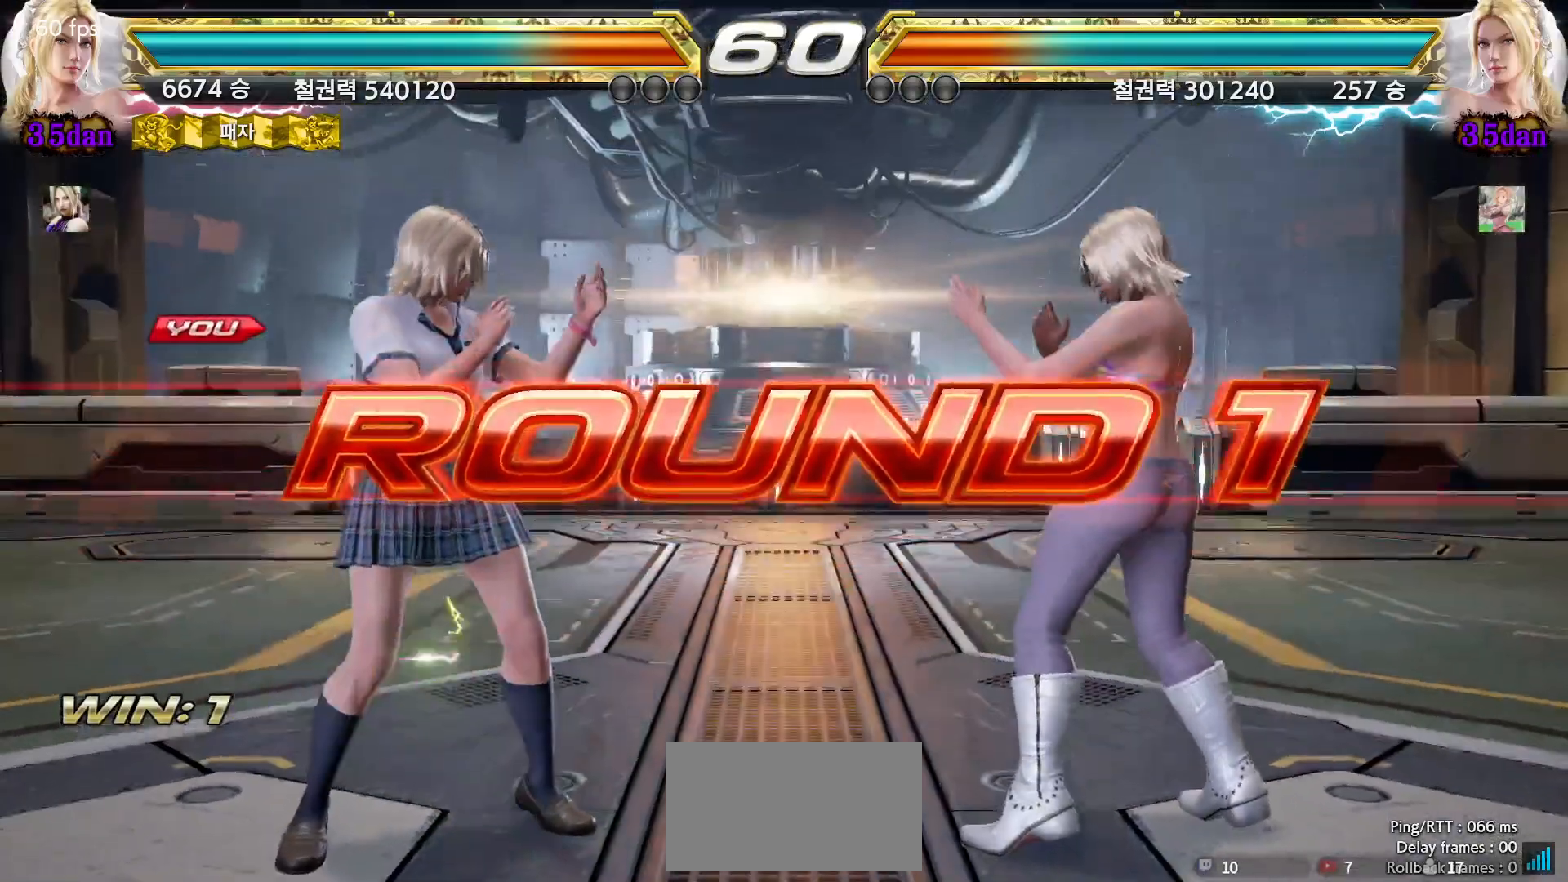
{"dt_ms": 1000, "buttons": [], "left_stick": "down"}
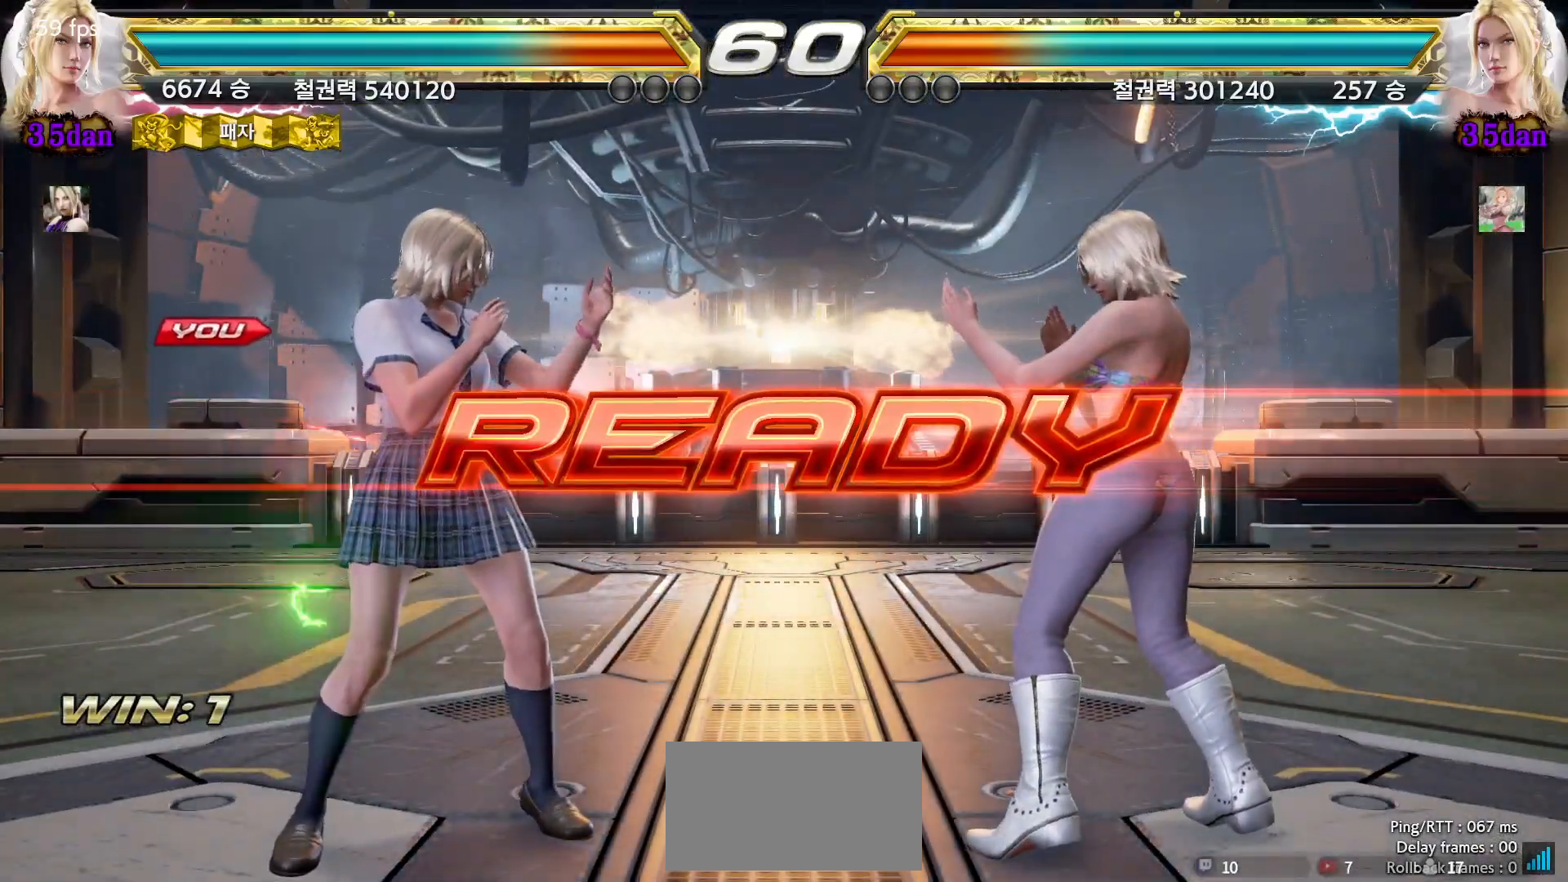
{"dt_ms": 500, "buttons": [], "left_stick": "right"}
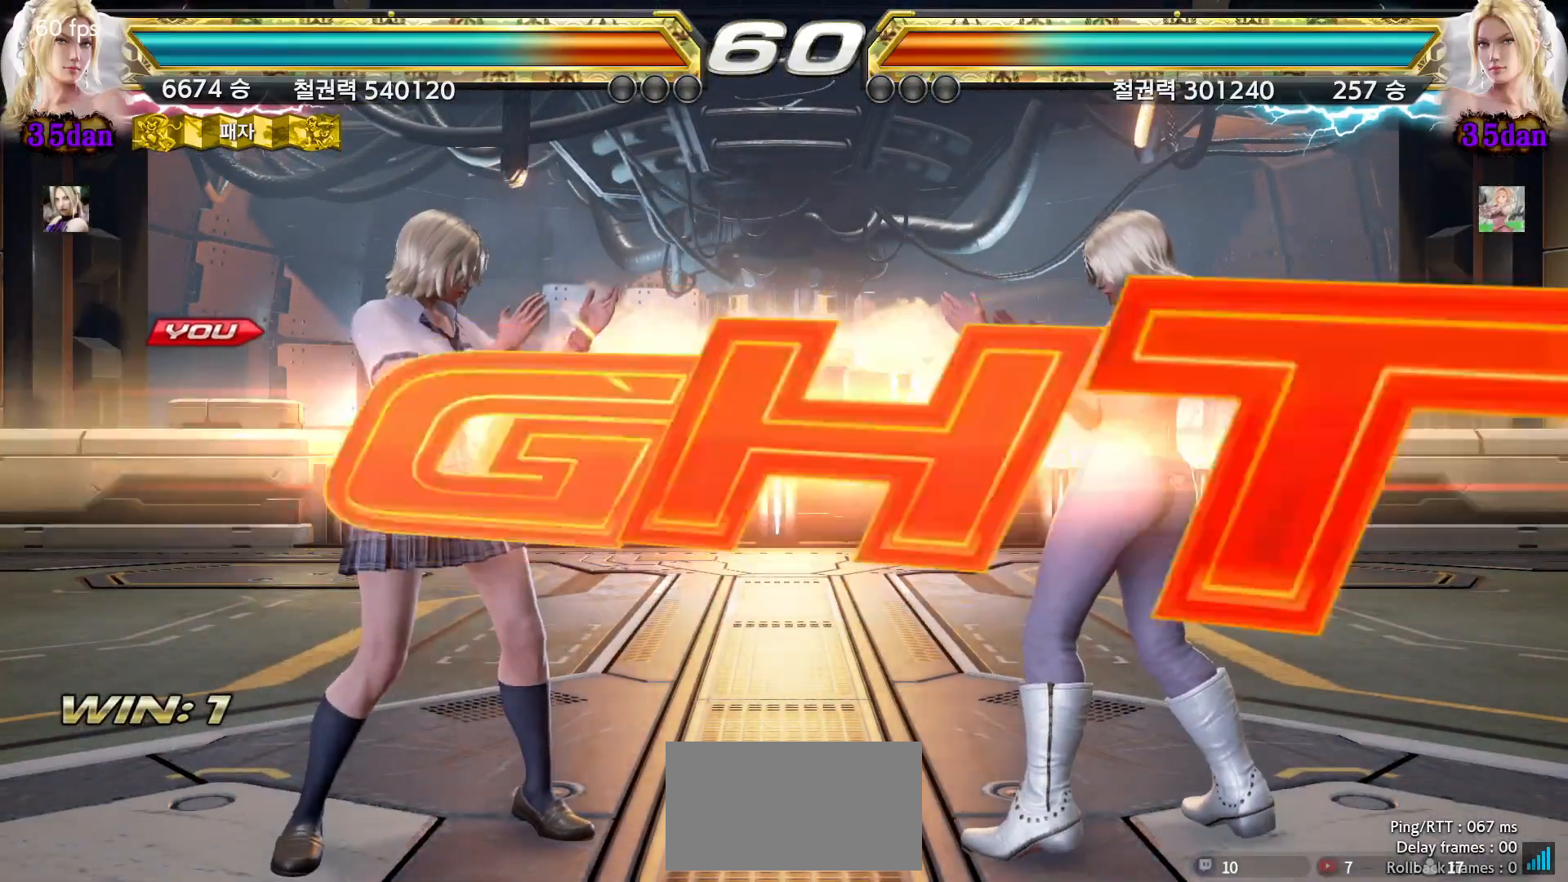
{"dt_ms": 500, "buttons": [], "left_stick": "down", "events": [[17, "left_stick", "down"], [83, "left_stick", "left"], [133, "left_stick", "center"], [500, "left_stick", "down"]]}
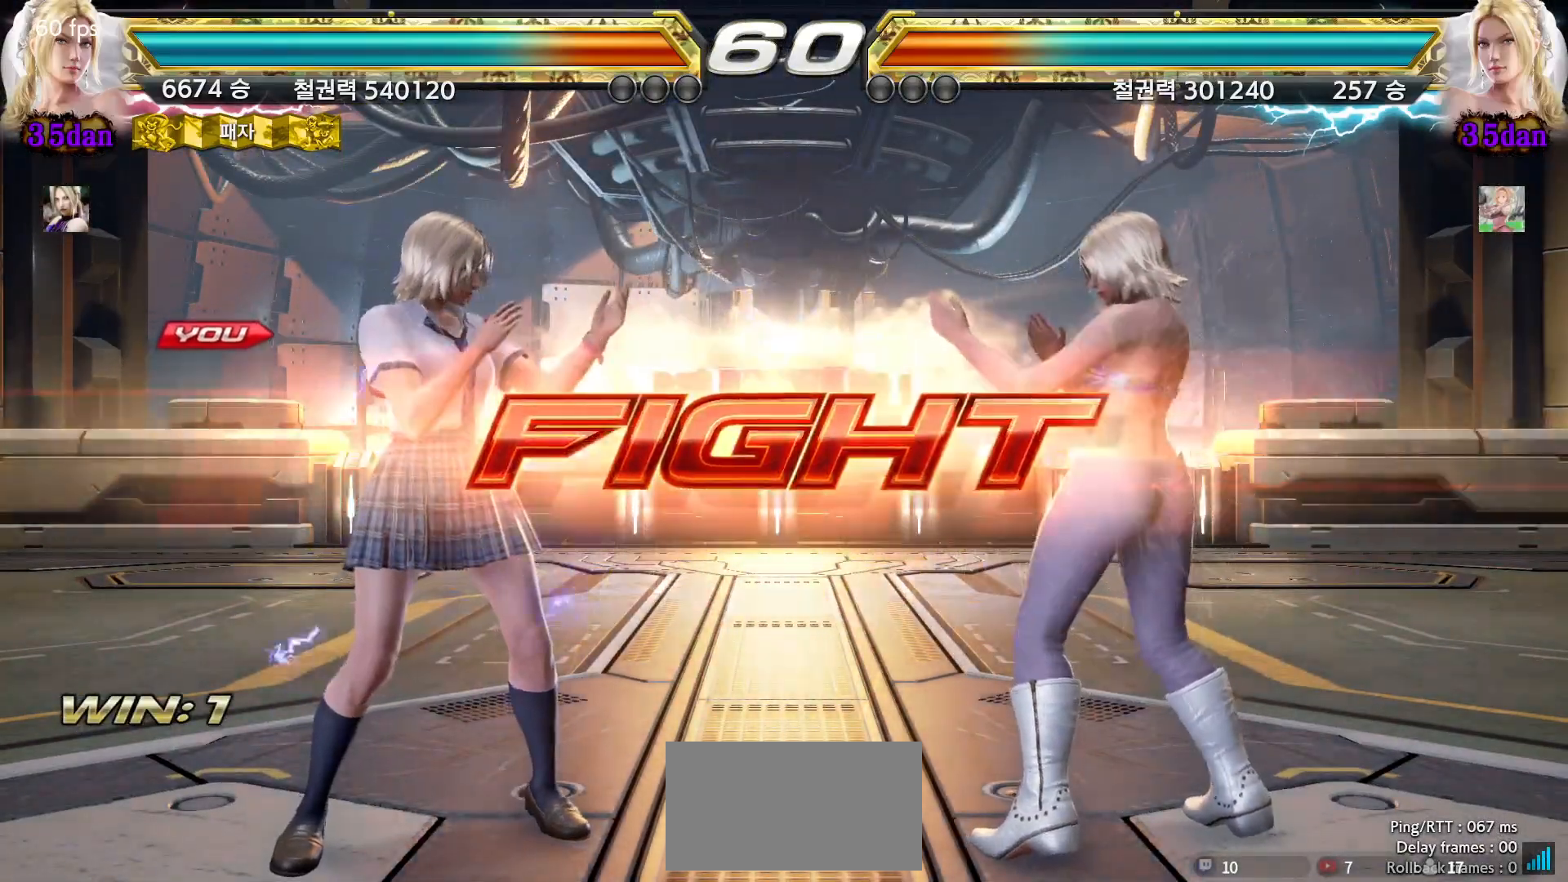
{"dt_ms": 500, "buttons": [], "left_stick": "center", "events": [[50, "CROSS", "down"], [117, "CIRCLE", "down"], [117, "CROSS", "up"], [133, "left_stick", "center"], [183, "CIRCLE", "up"]]}
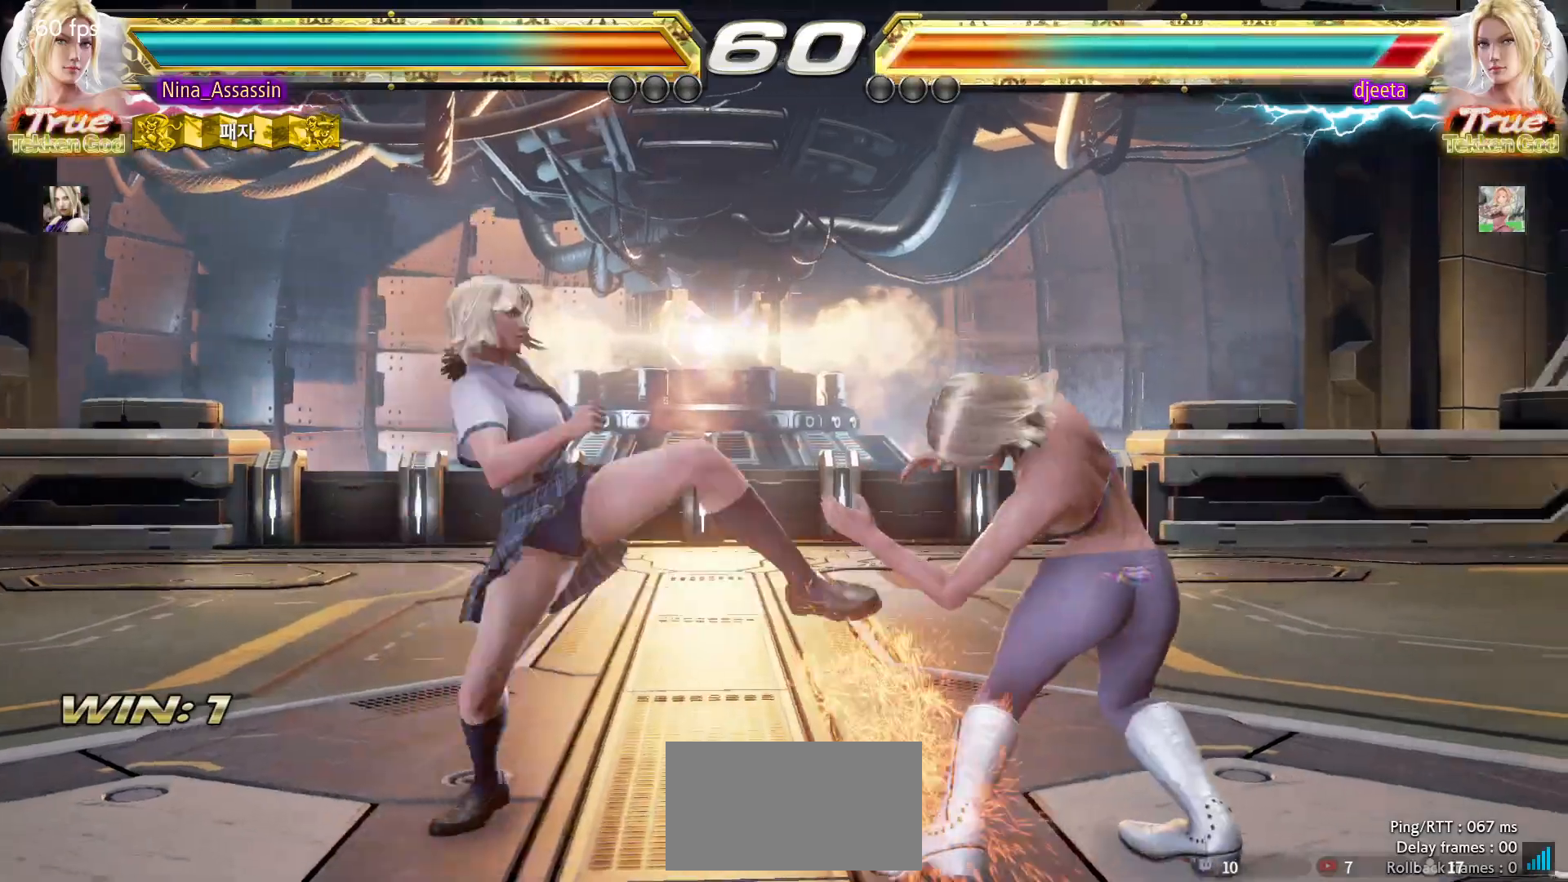
{"dt_ms": 500, "buttons": [], "left_stick": "down", "events": [[467, "left_stick", "down"]]}
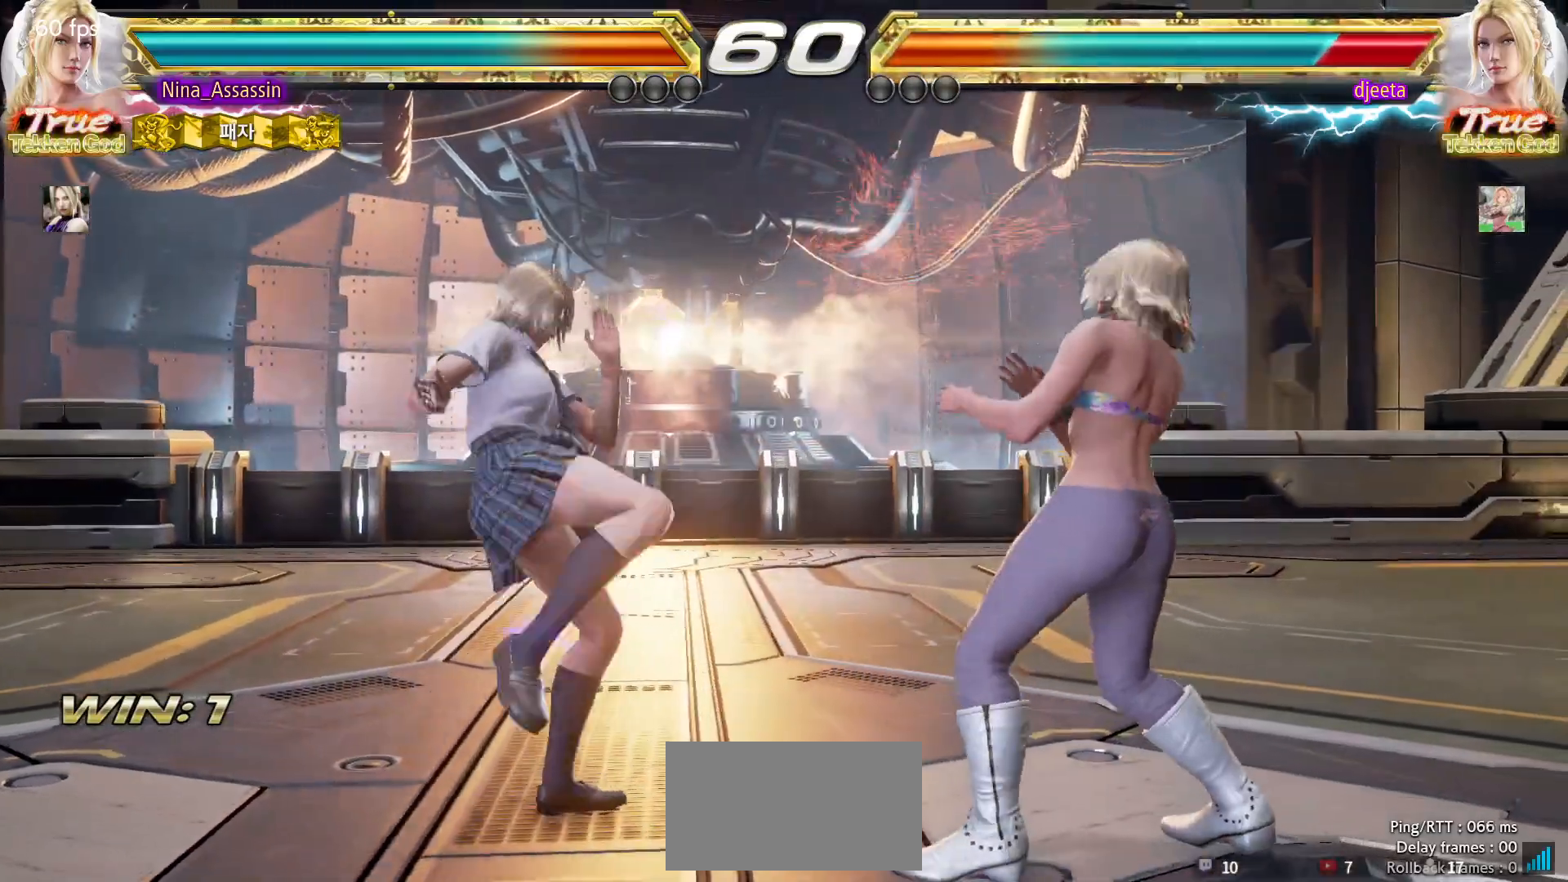
{"dt_ms": 500, "buttons": [], "left_stick": "left", "events": [[33, "left_stick", "center"], [250, "left_stick", "left"], [317, "left_stick", "center"], [383, "left_stick", "left"]]}
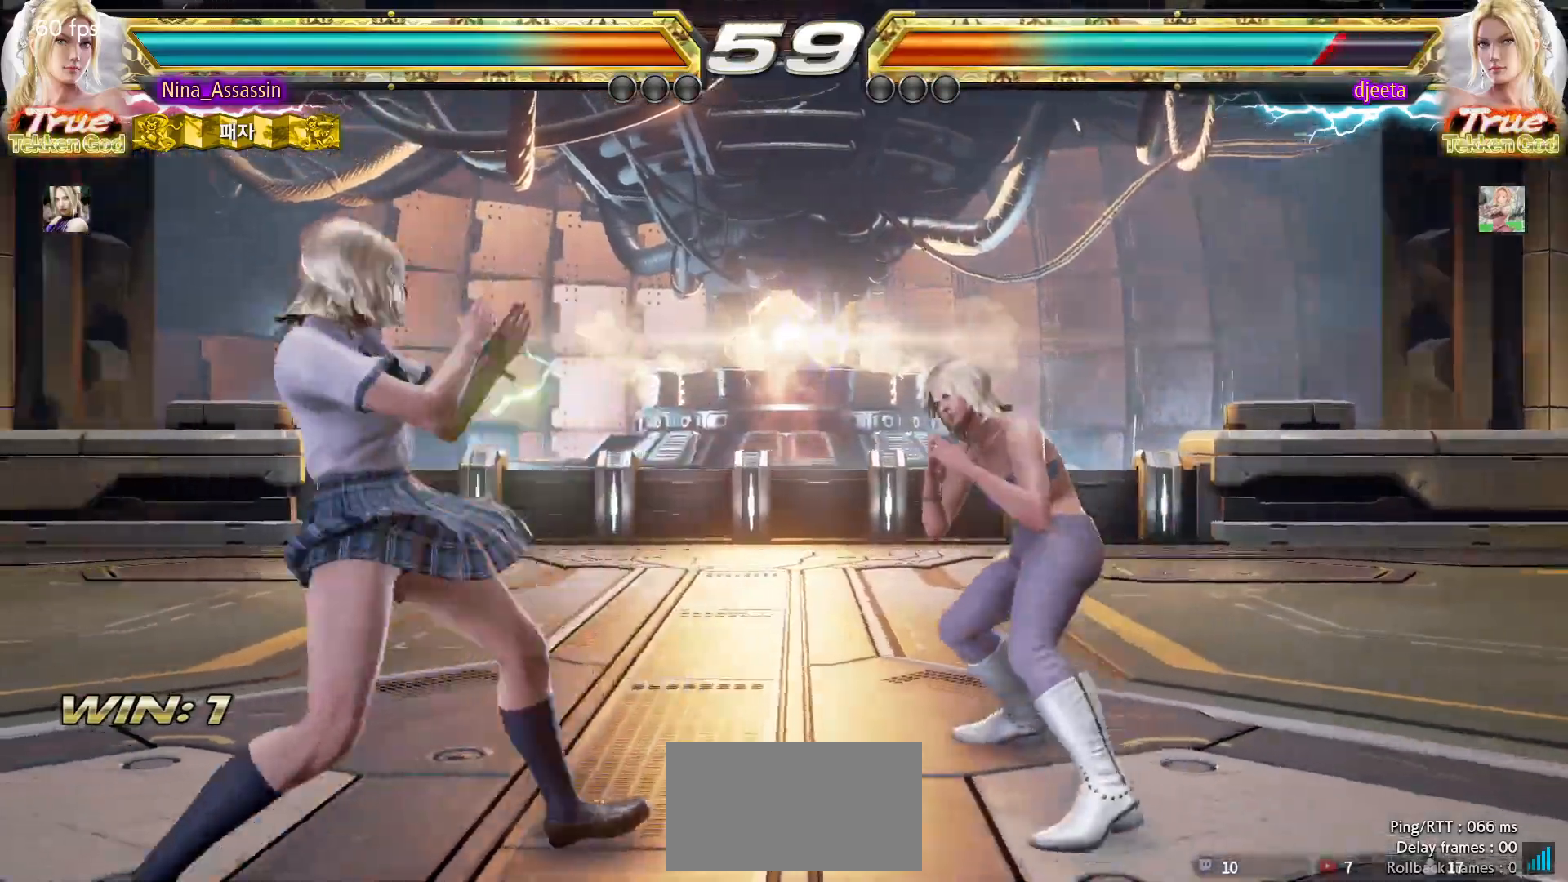
{"dt_ms": 500, "buttons": [], "left_stick": "right", "events": [[300, "left_stick", "center"], [350, "left_stick", "left"], [433, "left_stick", "center"], [483, "left_stick", "right"]]}
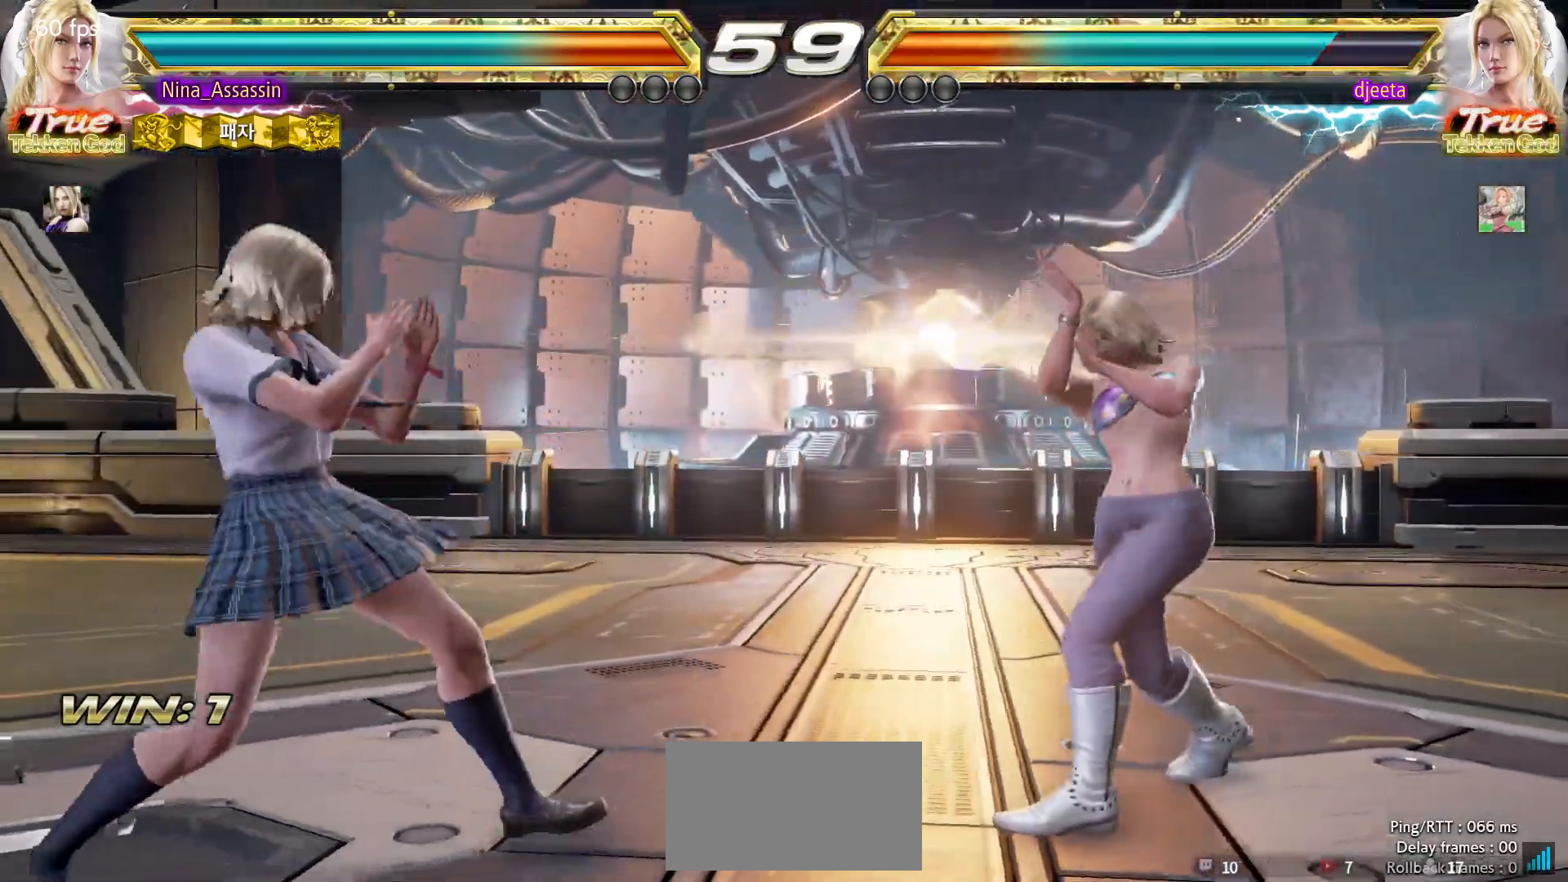
{"dt_ms": 500, "buttons": ["CROSS"], "left_stick": "down", "events": [[33, "left_stick", "center"], [117, "left_stick", "right"], [233, "left_stick", "center"], [283, "left_stick", "left"], [467, "left_stick", "down"], [483, "CROSS", "down"]]}
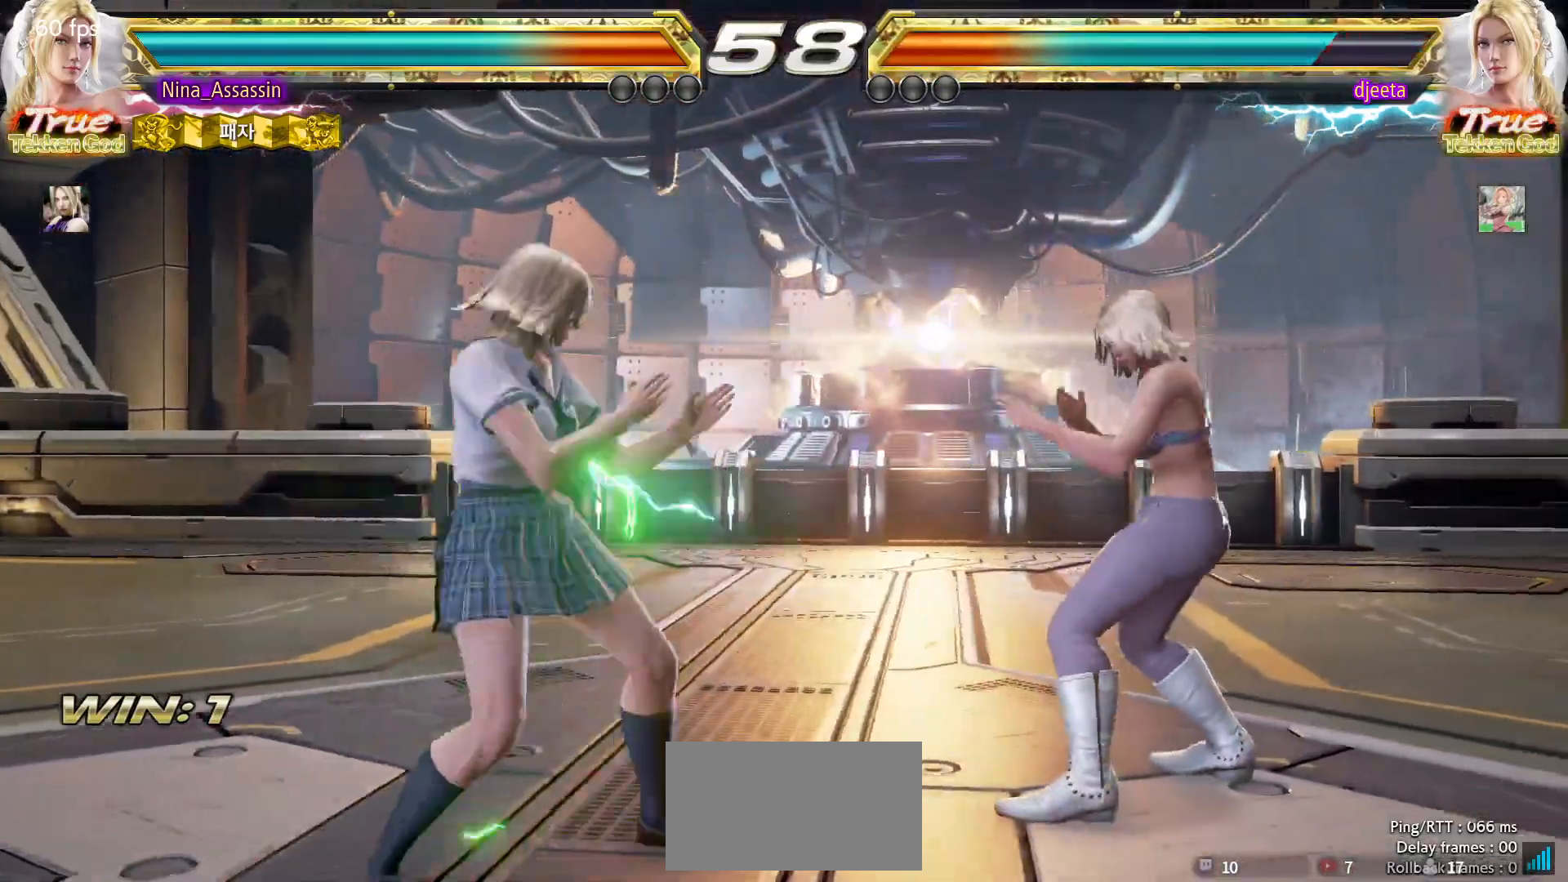
{"dt_ms": 500, "buttons": [], "left_stick": "center", "events": [[67, "CIRCLE", "down"], [67, "CROSS", "up"], [67, "left_stick", "center"], [150, "CIRCLE", "up"]]}
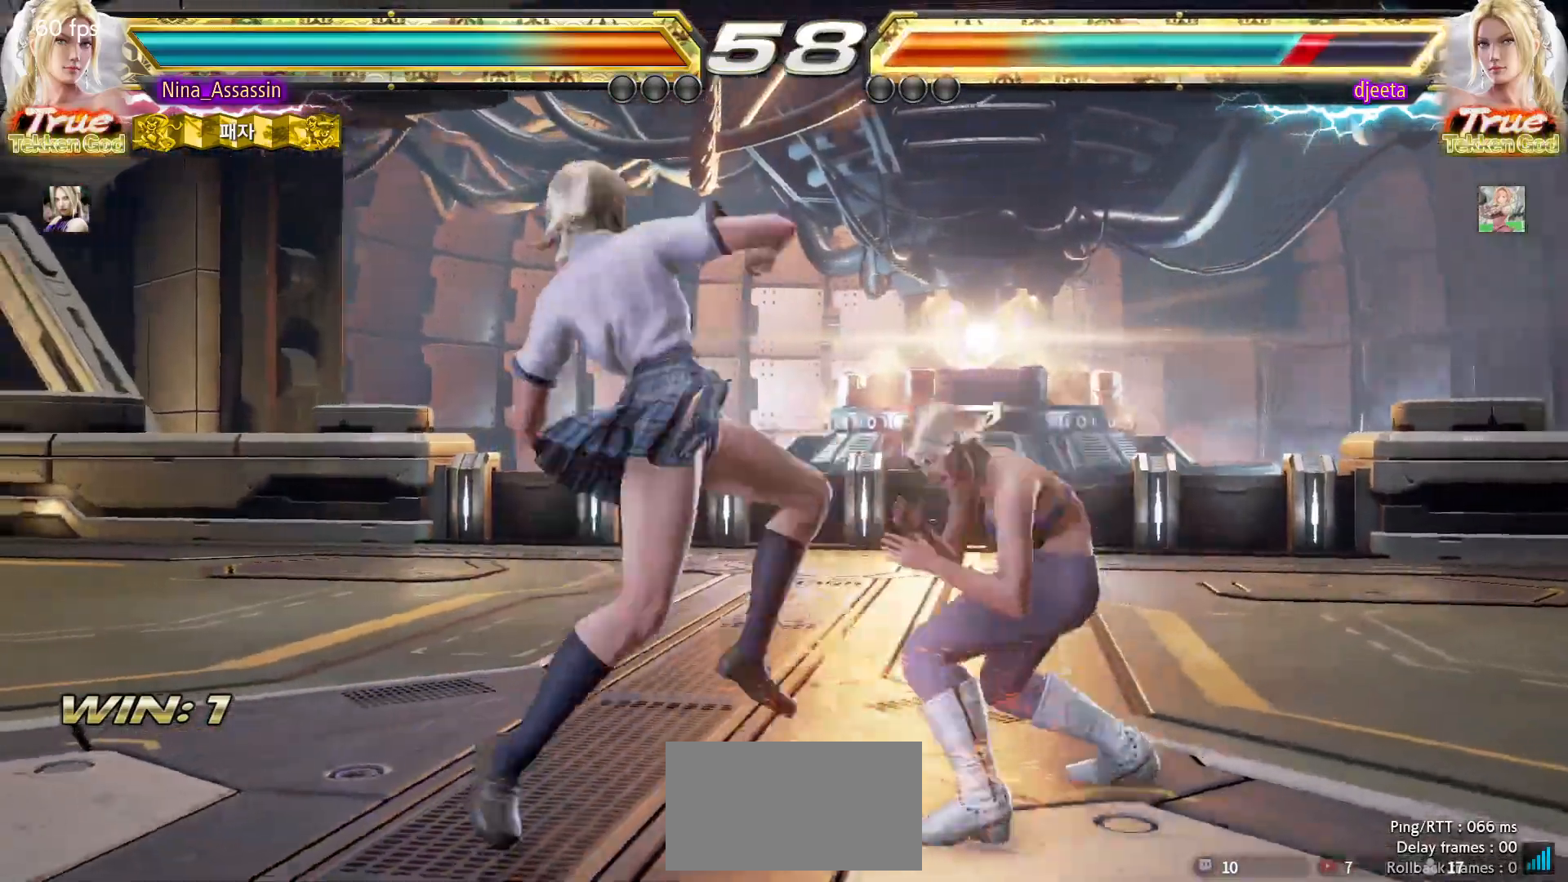
{"dt_ms": 500, "buttons": [], "left_stick": "left", "events": [[317, "left_stick", "left"], [400, "left_stick", "center"], [483, "left_stick", "left"]]}
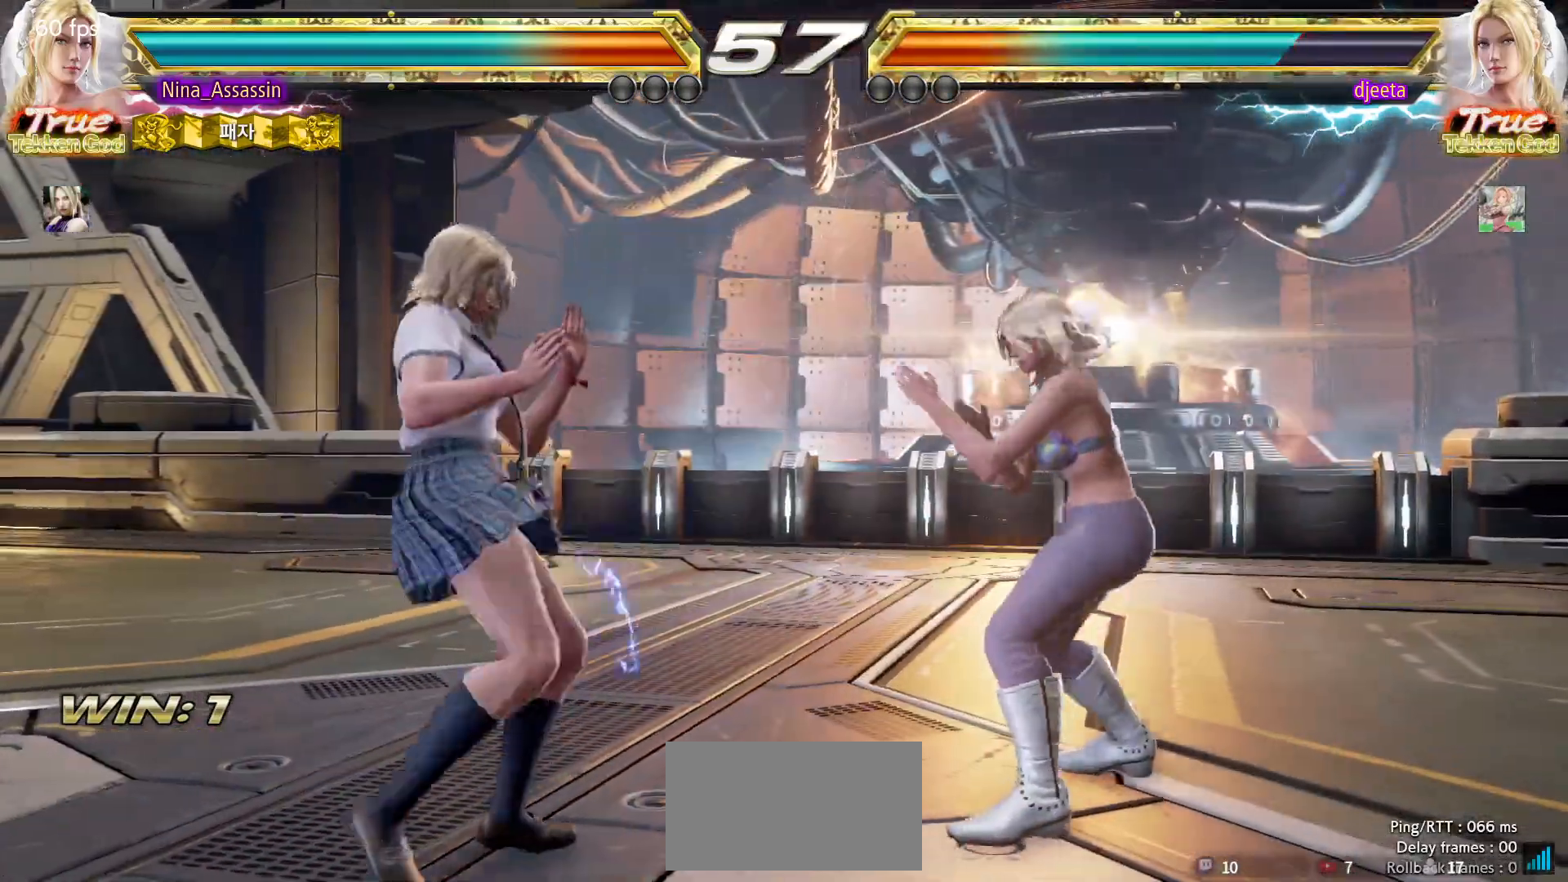
{"dt_ms": 500, "buttons": [], "left_stick": "left"}
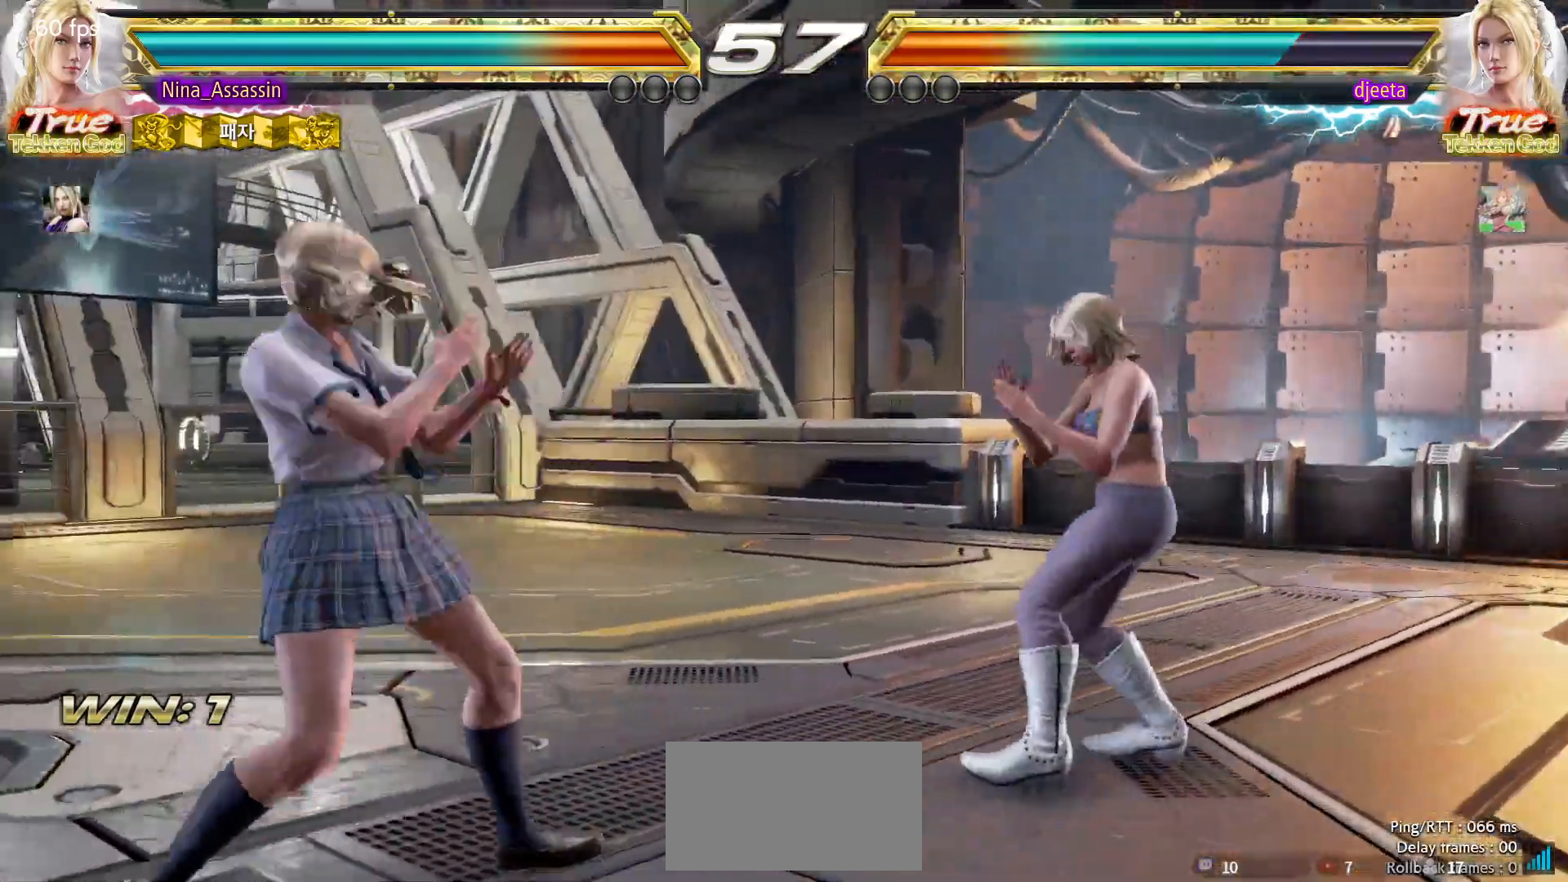
{"dt_ms": 1000, "buttons": [], "left_stick": "left"}
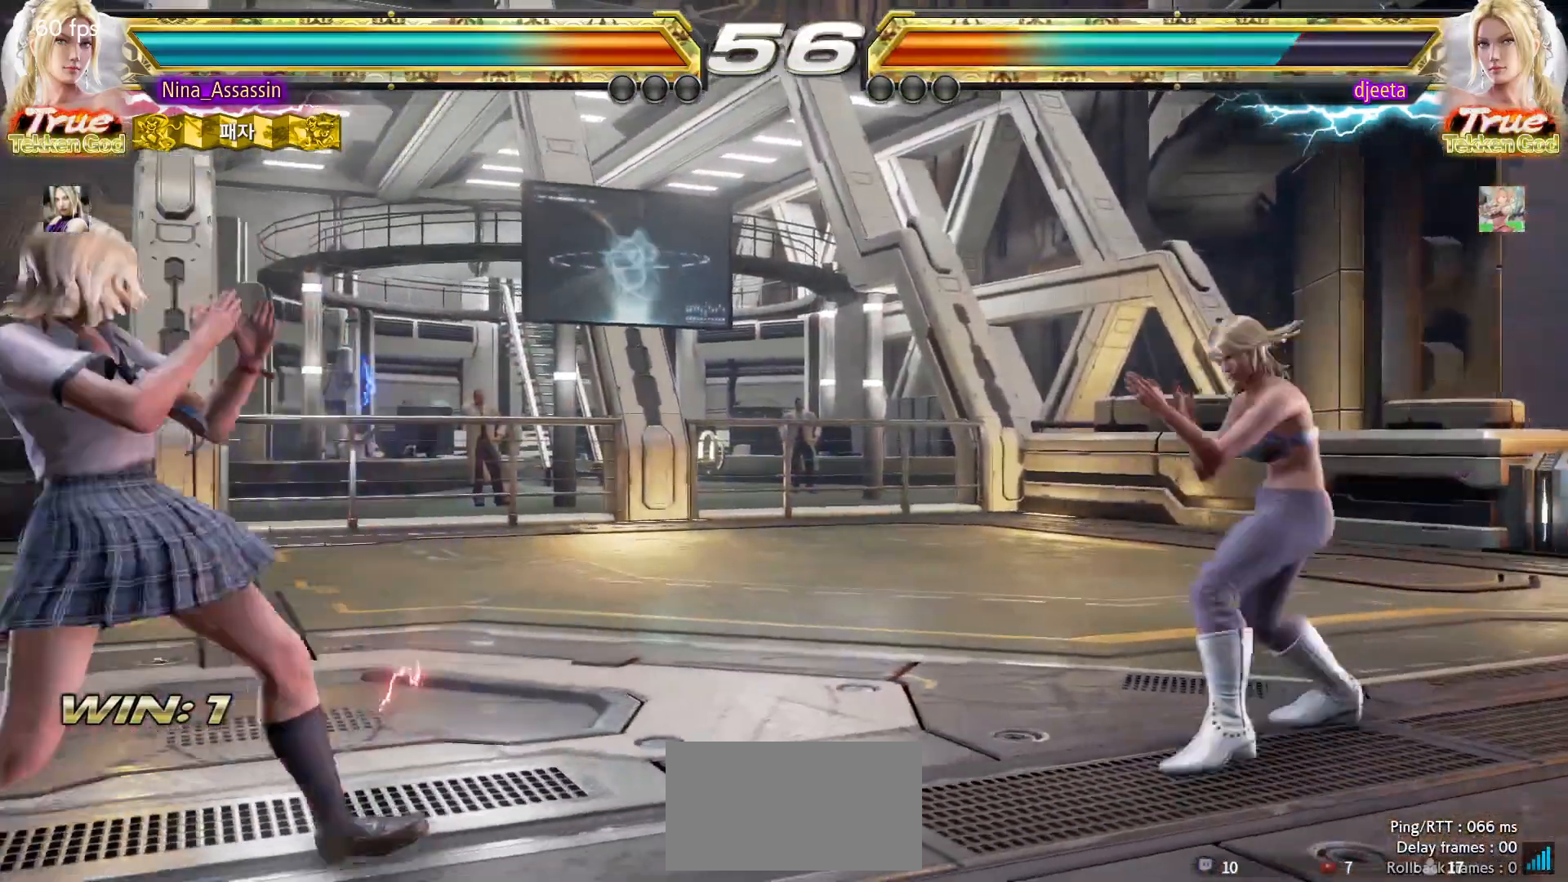
{"dt_ms": 500, "buttons": [], "left_stick": "left", "events": []}
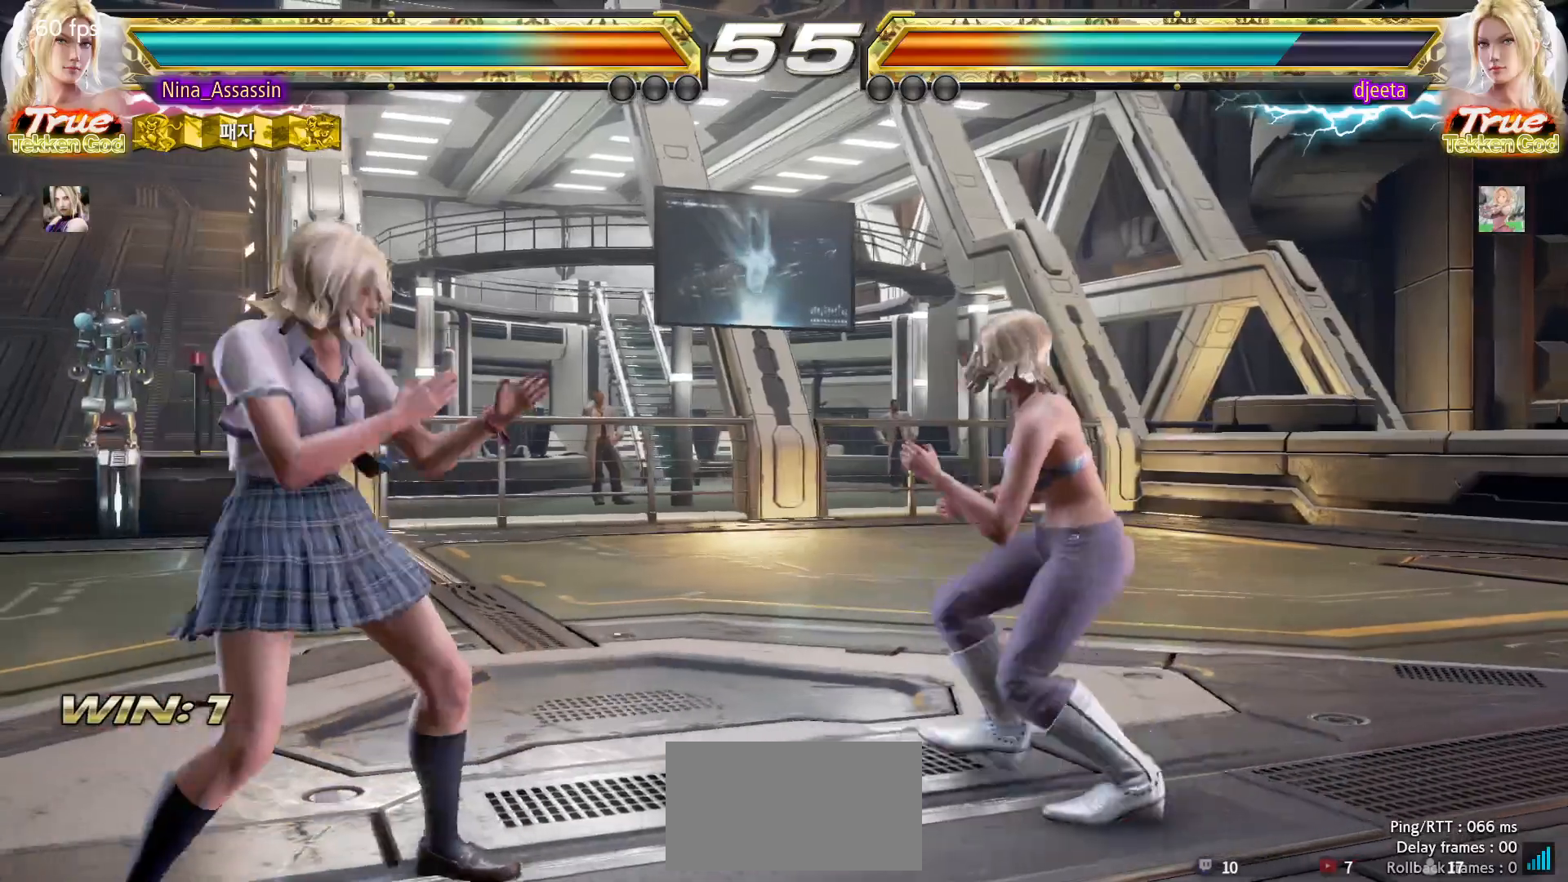
{"dt_ms": 1000, "buttons": [], "left_stick": "center"}
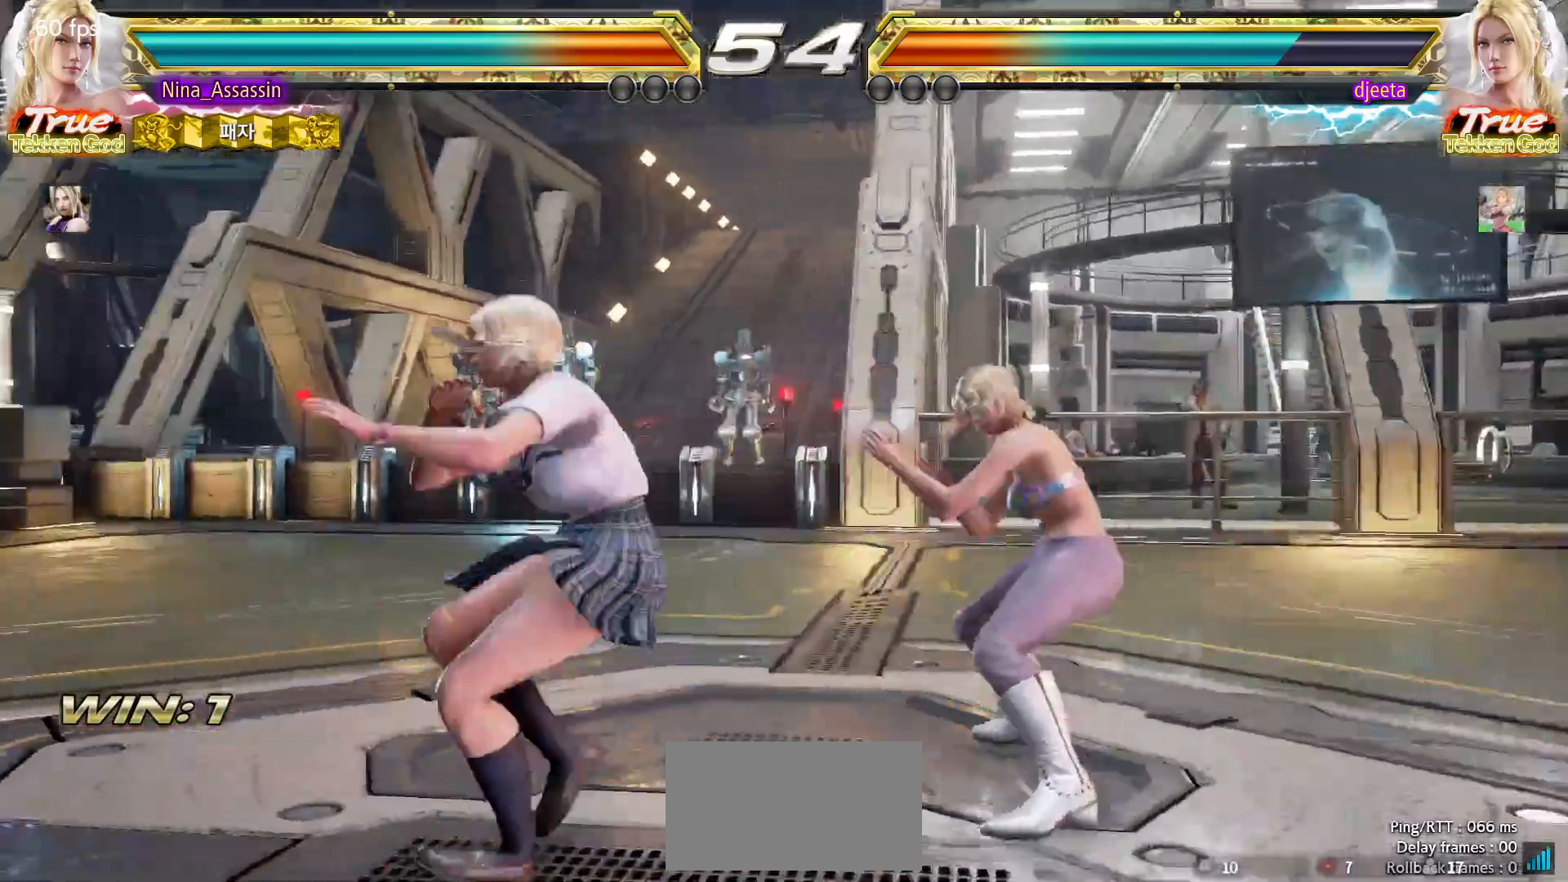
{"dt_ms": 500, "buttons": ["CIRCLE"], "left_stick": "center", "events": [[500, "CIRCLE", "down"]]}
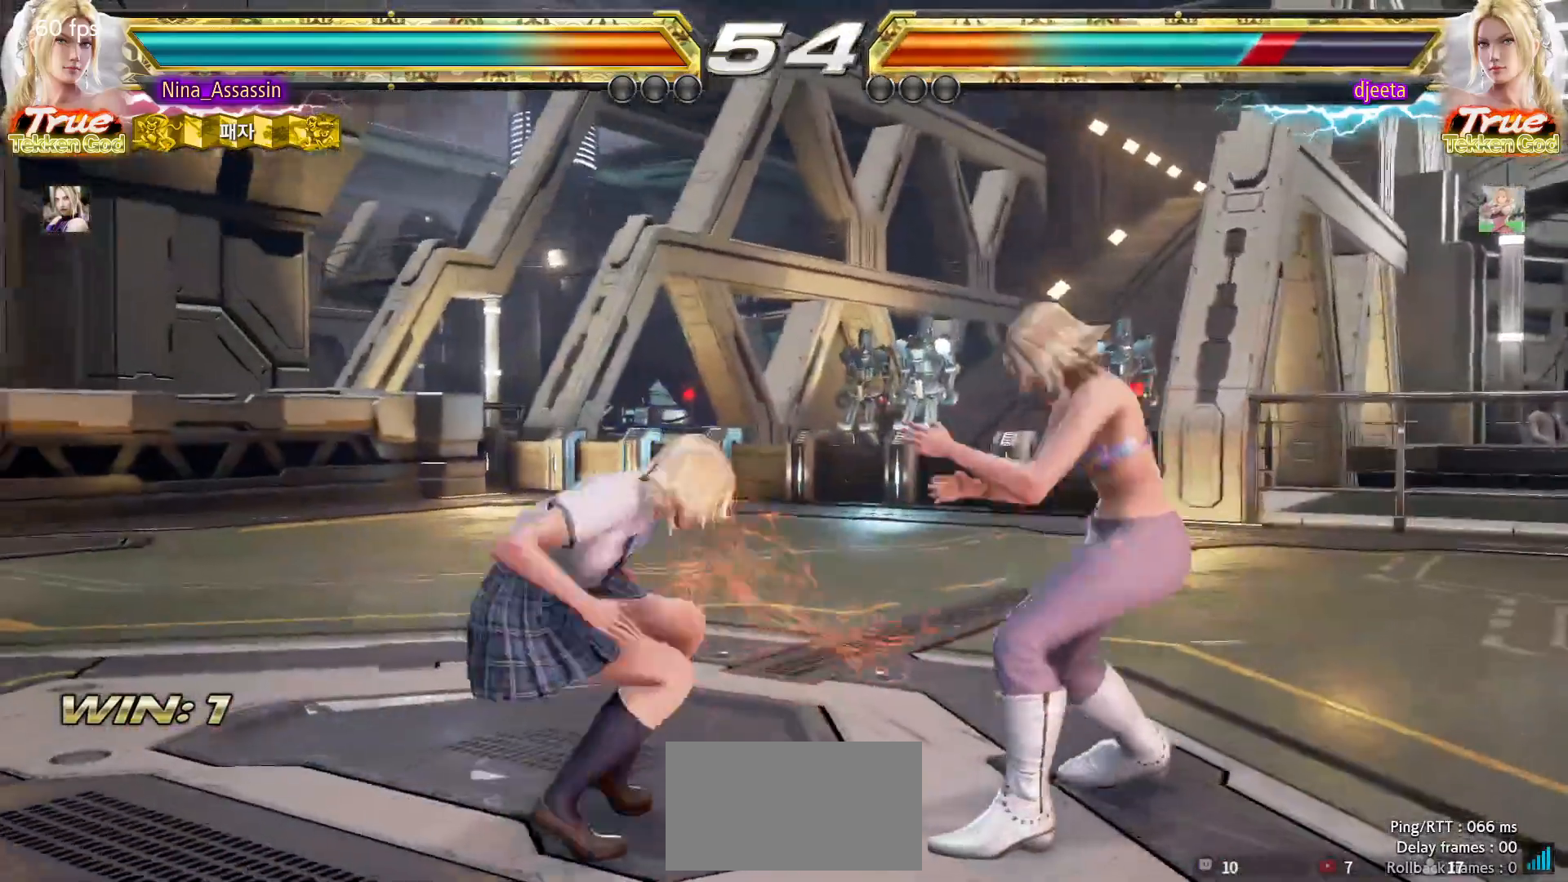
{"dt_ms": 500, "buttons": [], "left_stick": "left", "events": [[67, "CIRCLE", "up"], [183, "left_stick", "left"]]}
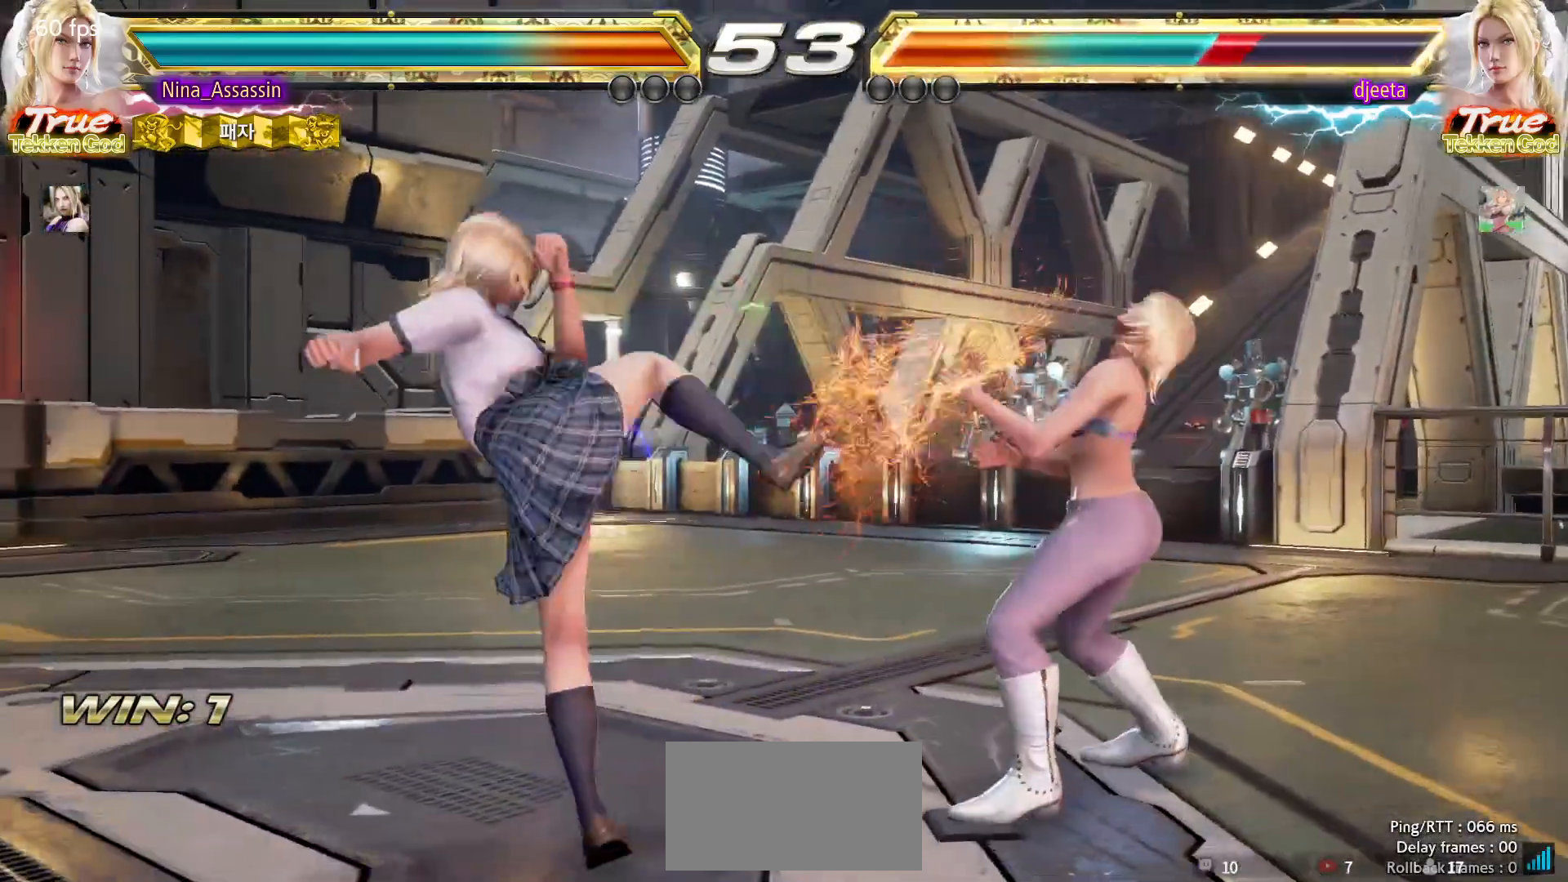
{"dt_ms": 500, "buttons": [], "left_stick": "center", "events": [[100, "left_stick", "down"], [133, "CIRCLE", "down"], [200, "CIRCLE", "up"], [233, "left_stick", "center"]]}
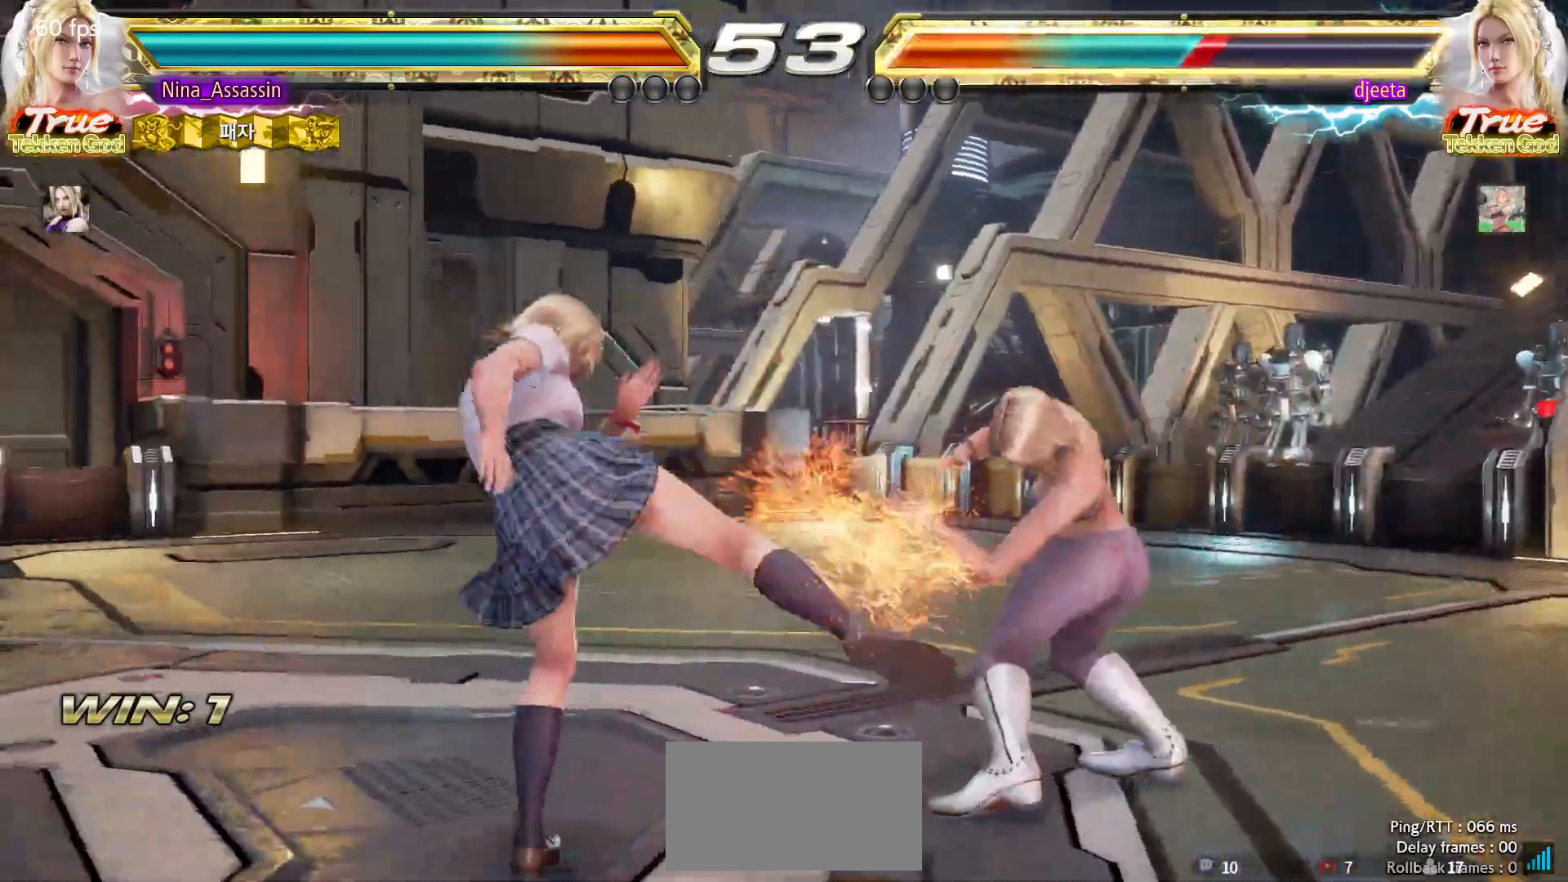
{"dt_ms": 500, "buttons": ["TRIANGLE"], "left_stick": "center", "events": [[283, "left_stick", "up"], [350, "left_stick", "center"], [500, "TRIANGLE", "down"]]}
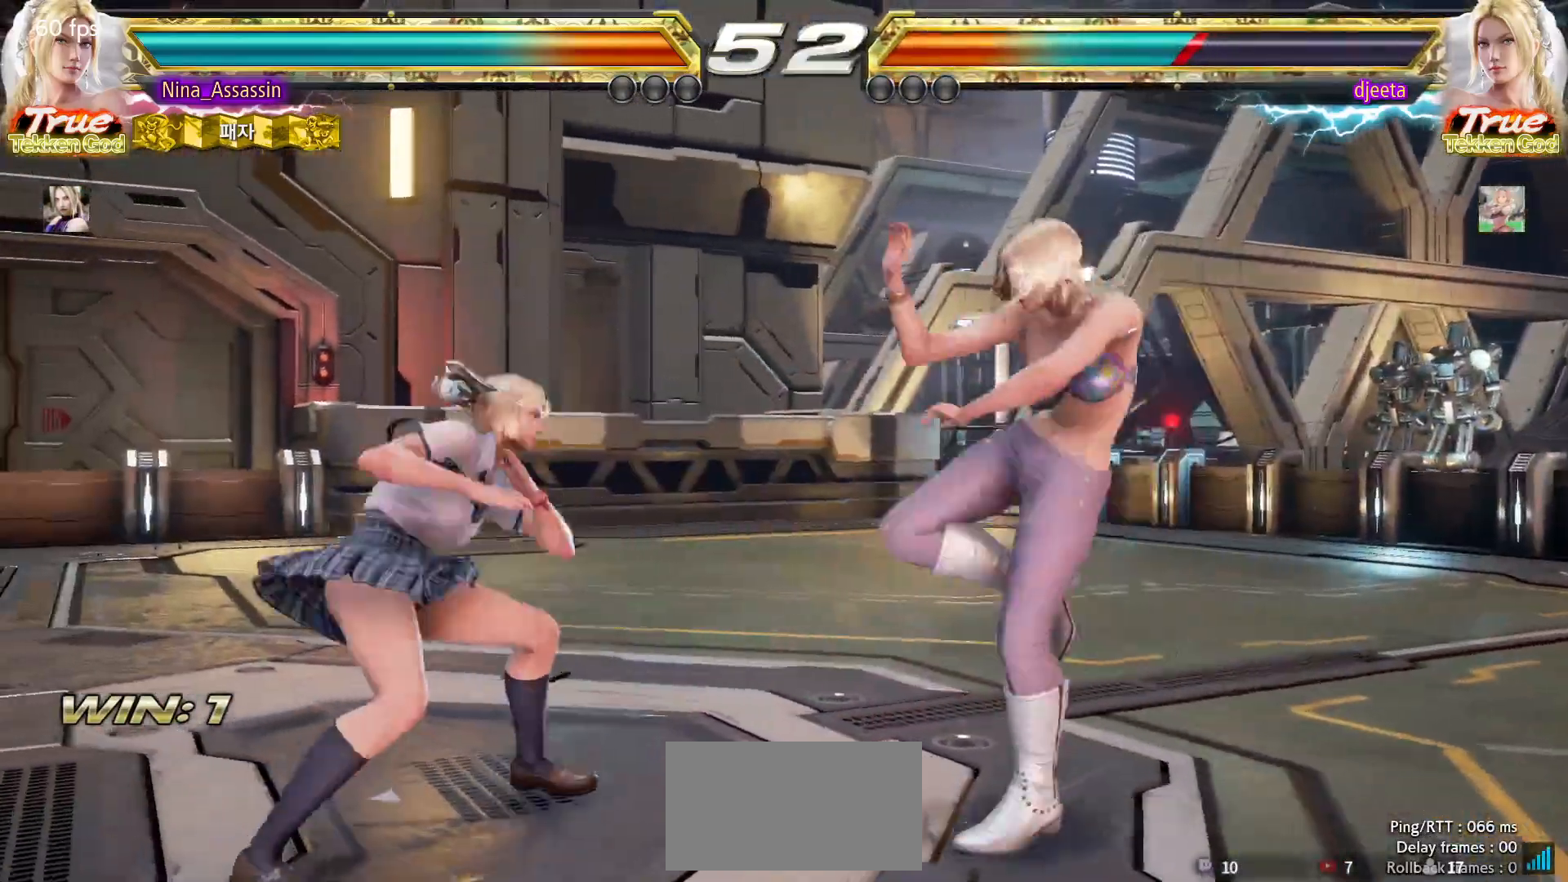
{"dt_ms": 500, "buttons": [], "left_stick": "center", "events": [[67, "TRIANGLE", "up"], [200, "left_stick", "left"], [417, "left_stick", "center"]]}
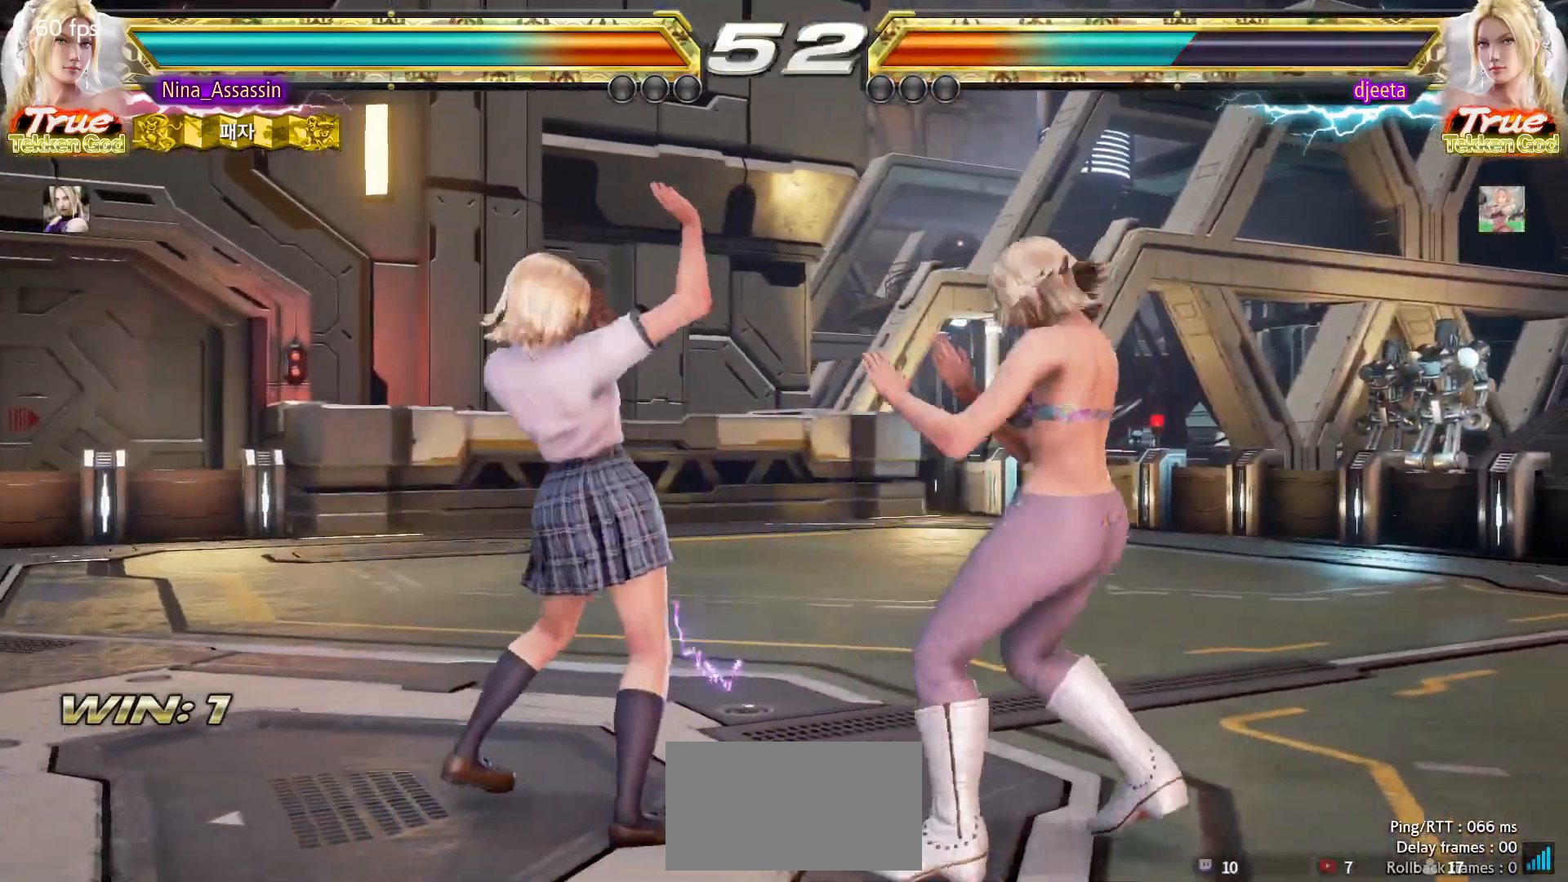
{"dt_ms": 500, "buttons": [], "left_stick": "down-left", "events": [[150, "left_stick", "left"], [217, "left_stick", "center"], [283, "left_stick", "left"], [433, "left_stick", "down-left"]]}
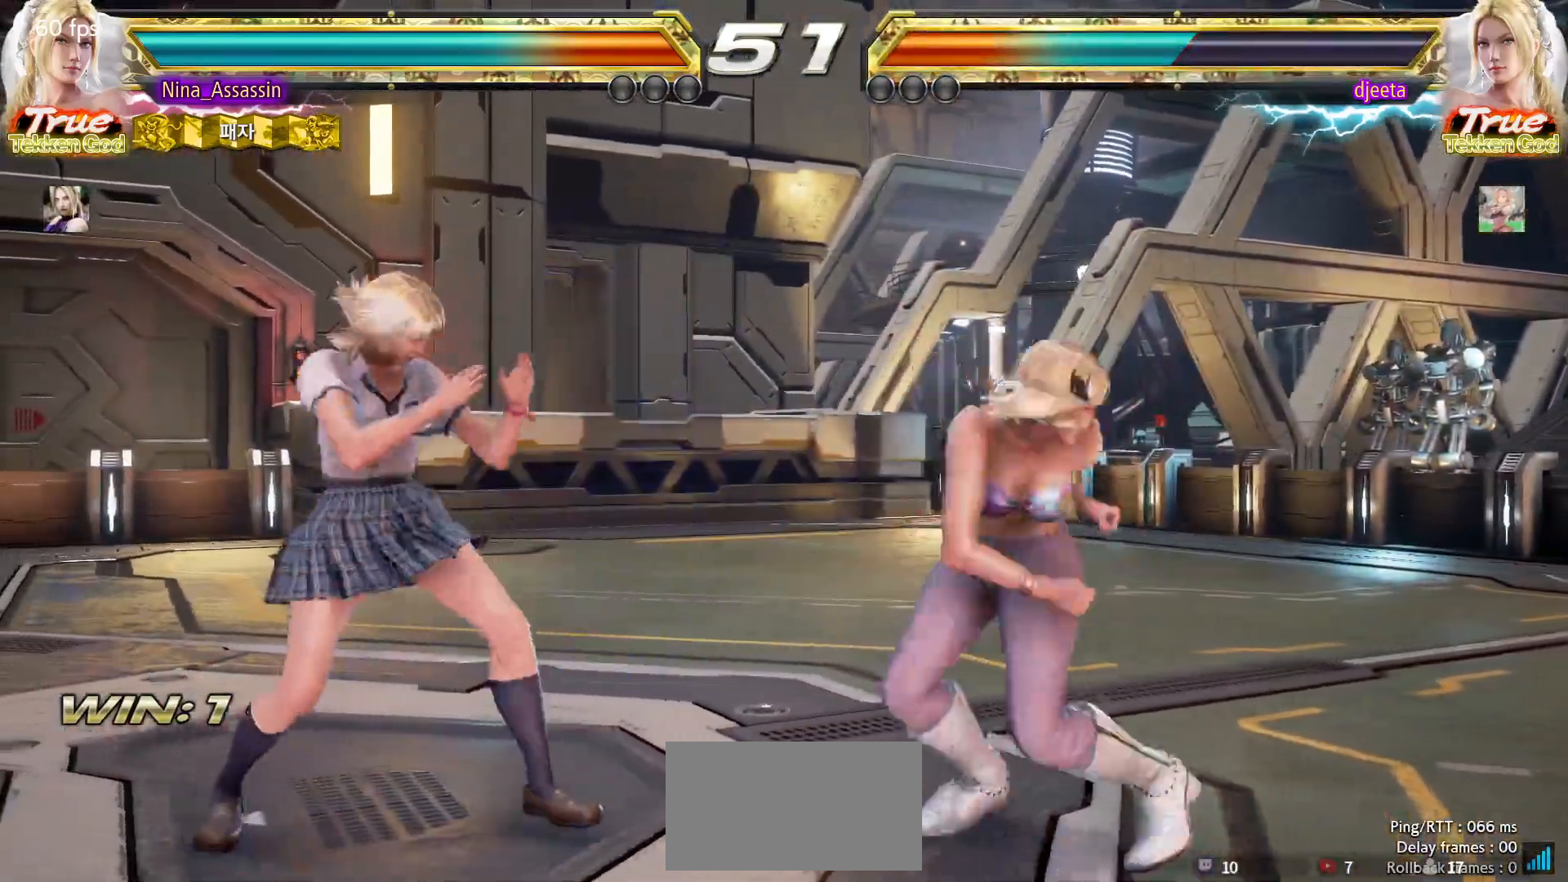
{"dt_ms": 500, "buttons": ["SQUARE"], "left_stick": "center", "events": [[367, "left_stick", "center"], [467, "SQUARE", "down"]]}
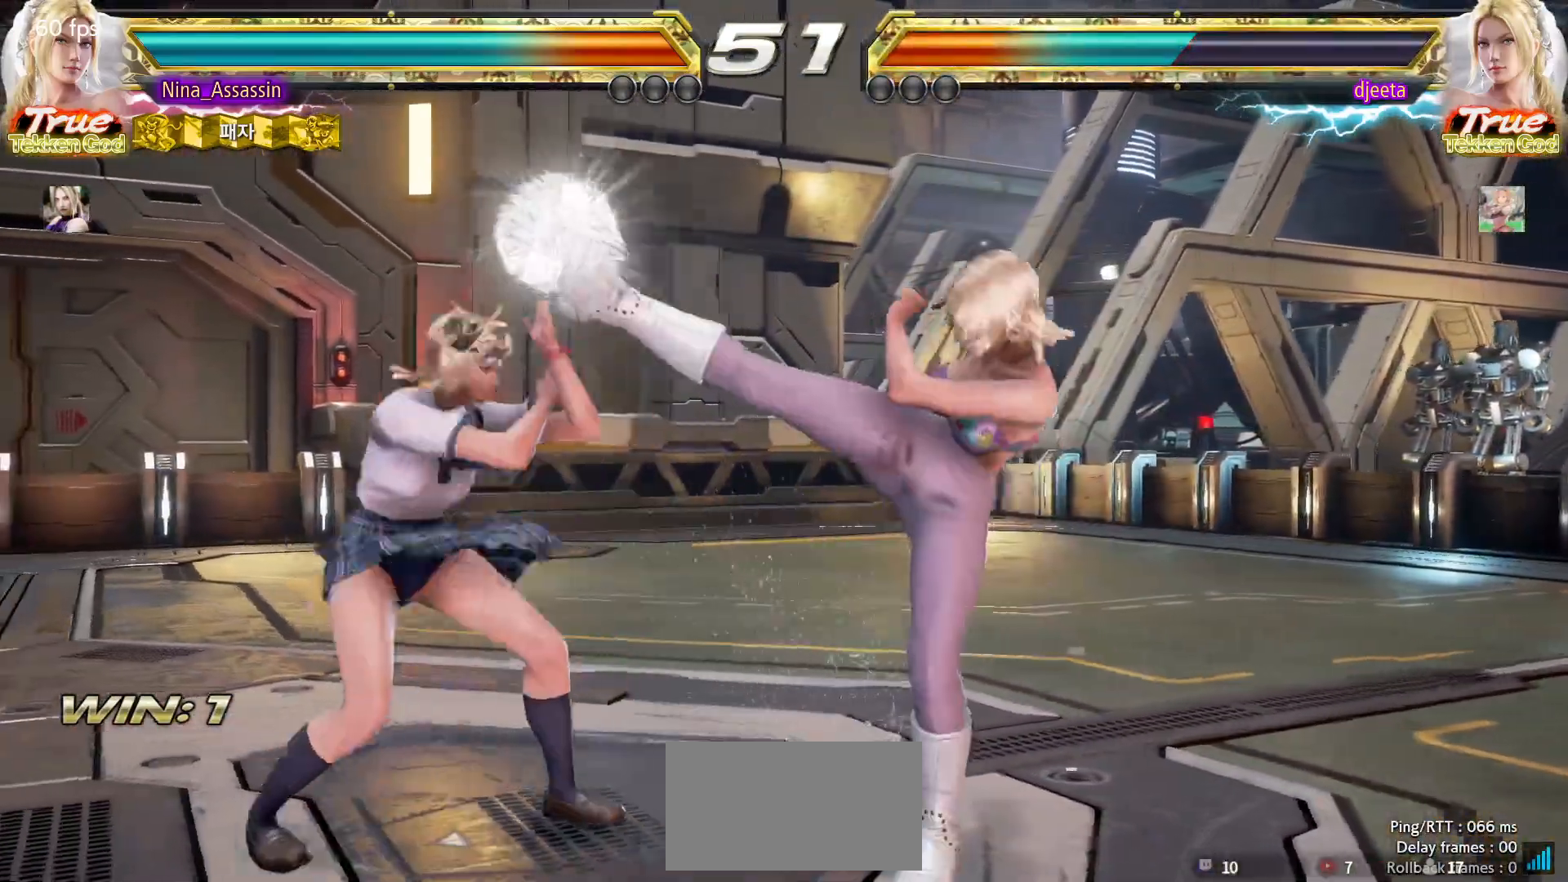
{"dt_ms": 500, "buttons": [], "left_stick": "left", "events": [[33, "SQUARE", "up"], [117, "SQUARE", "down"], [117, "TRIANGLE", "down"], [167, "SQUARE", "up"], [167, "TRIANGLE", "up"], [483, "left_stick", "left"]]}
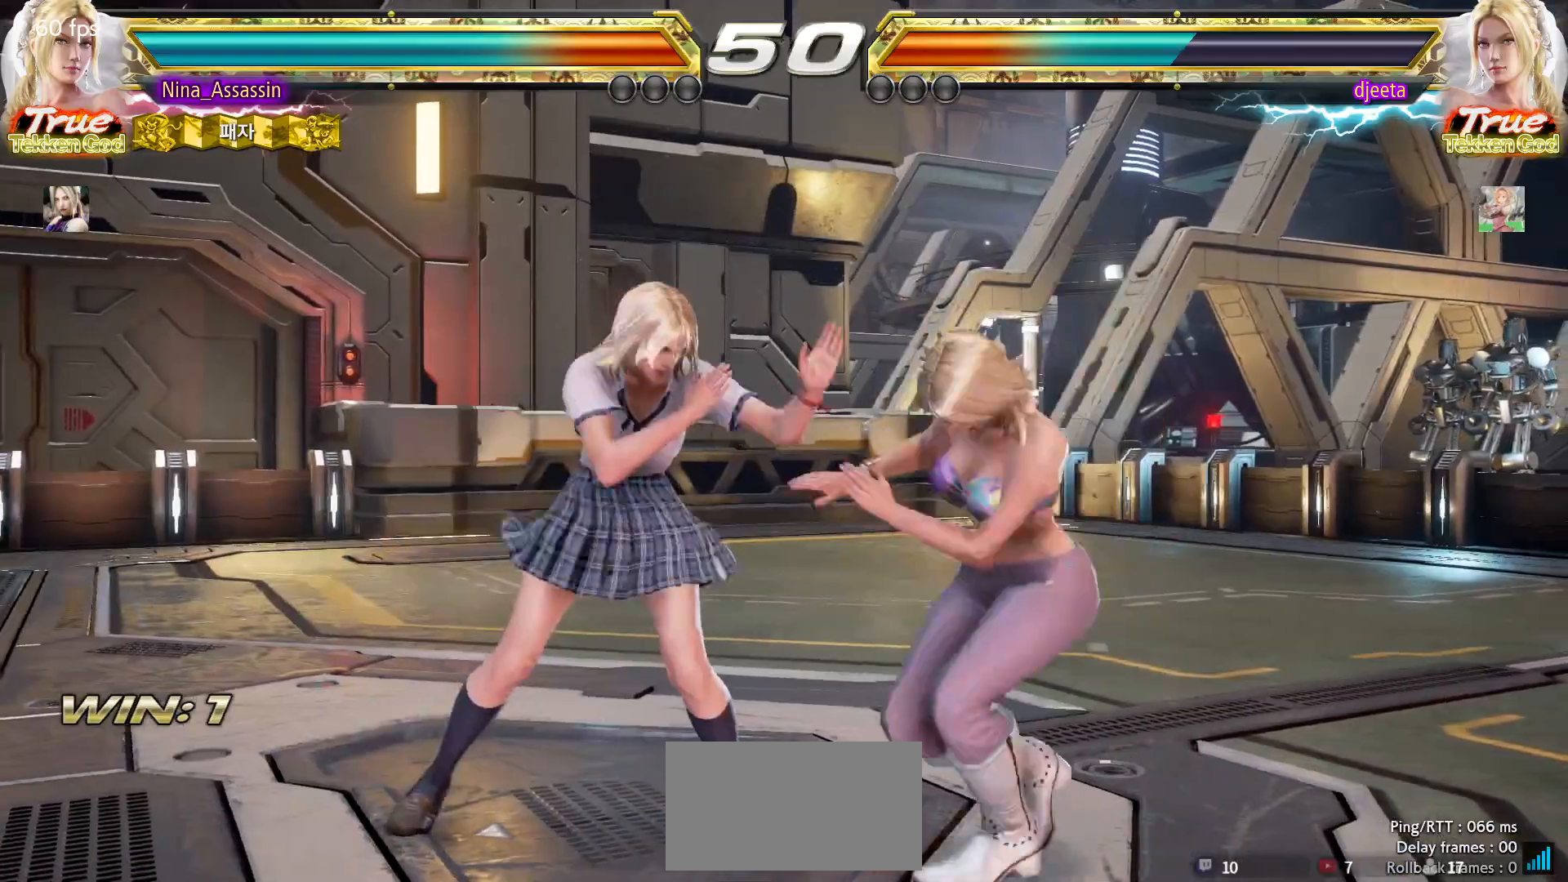
{"dt_ms": 500, "buttons": [], "left_stick": "left", "events": [[50, "left_stick", "center"], [133, "left_stick", "left"]]}
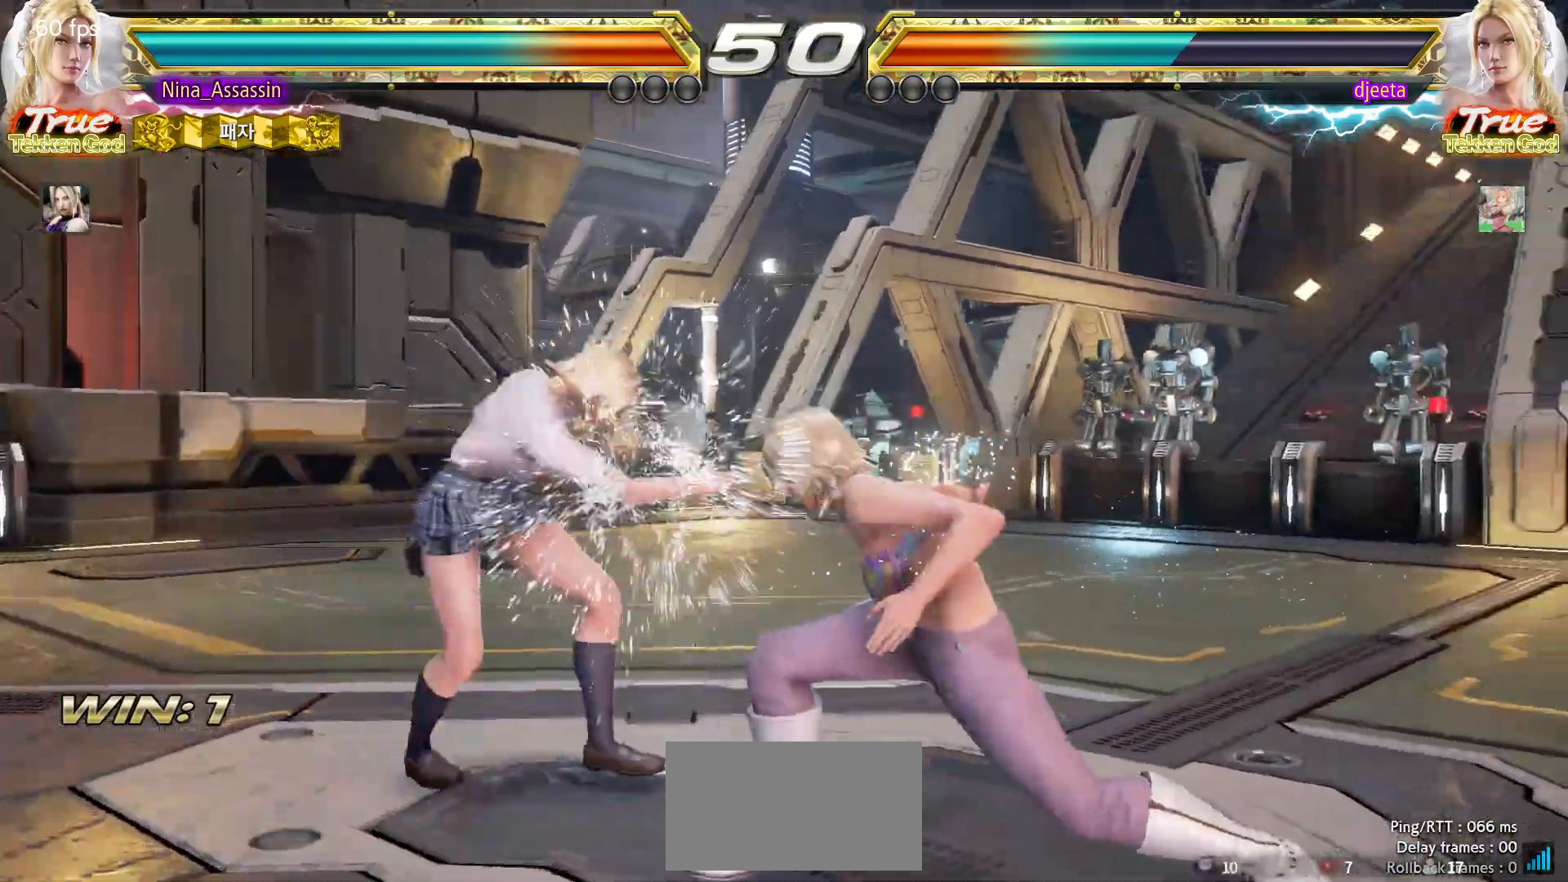
{"dt_ms": 500, "buttons": [], "left_stick": "center", "events": [[50, "left_stick", "center"], [133, "SQUARE", "down"], [150, "left_stick", "down-right"], [217, "SQUARE", "up"], [267, "left_stick", "center"], [283, "TRIANGLE", "down"], [350, "TRIANGLE", "up"]]}
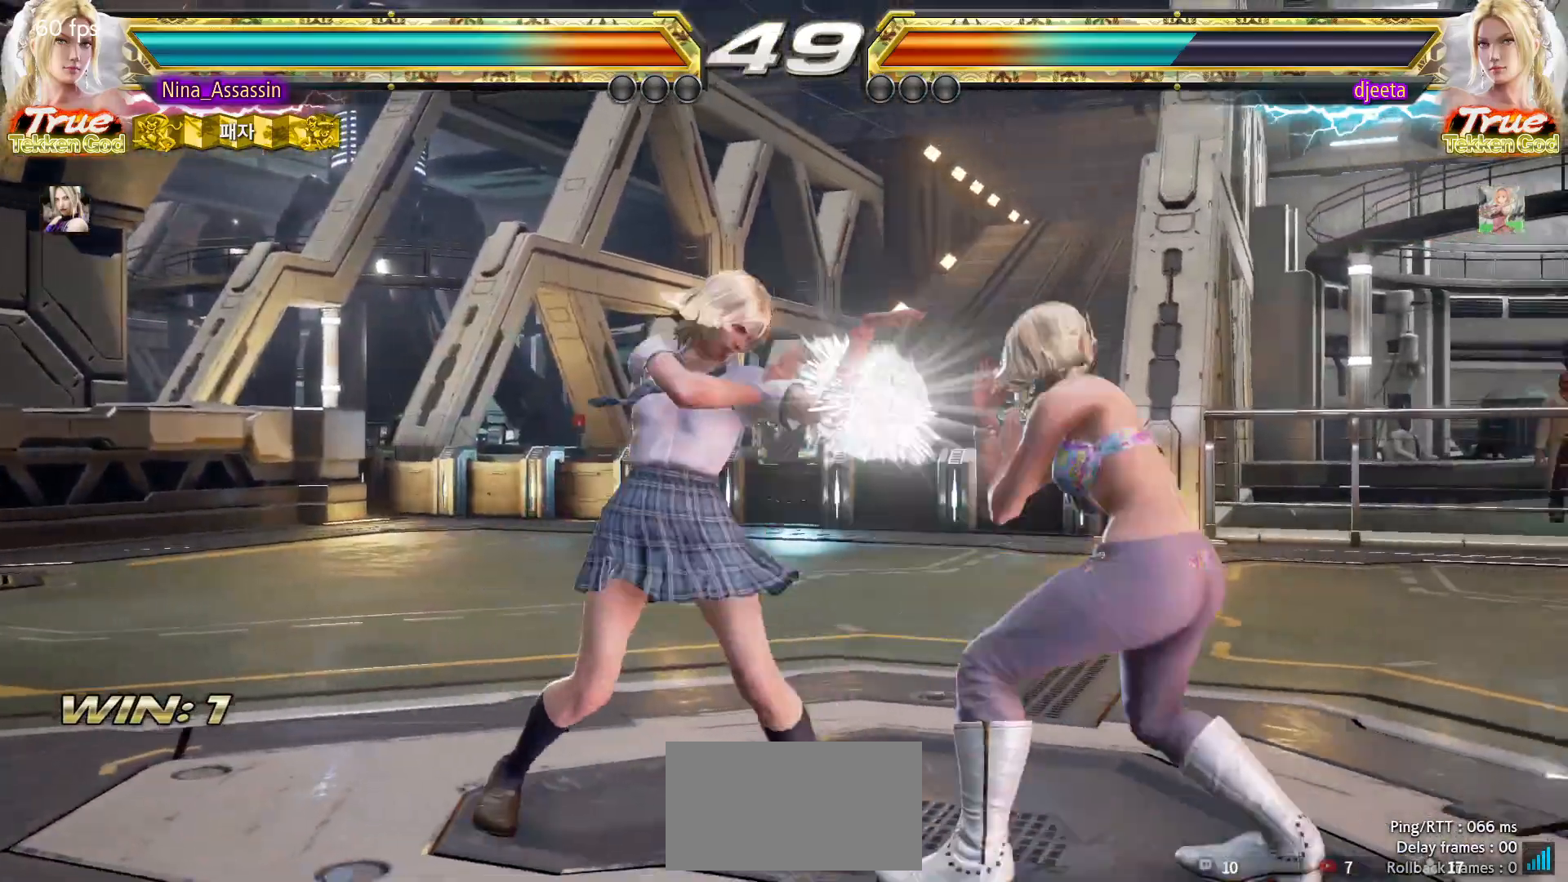
{"dt_ms": 500, "buttons": [], "left_stick": "center", "events": [[250, "left_stick", "down"], [333, "left_stick", "center"]]}
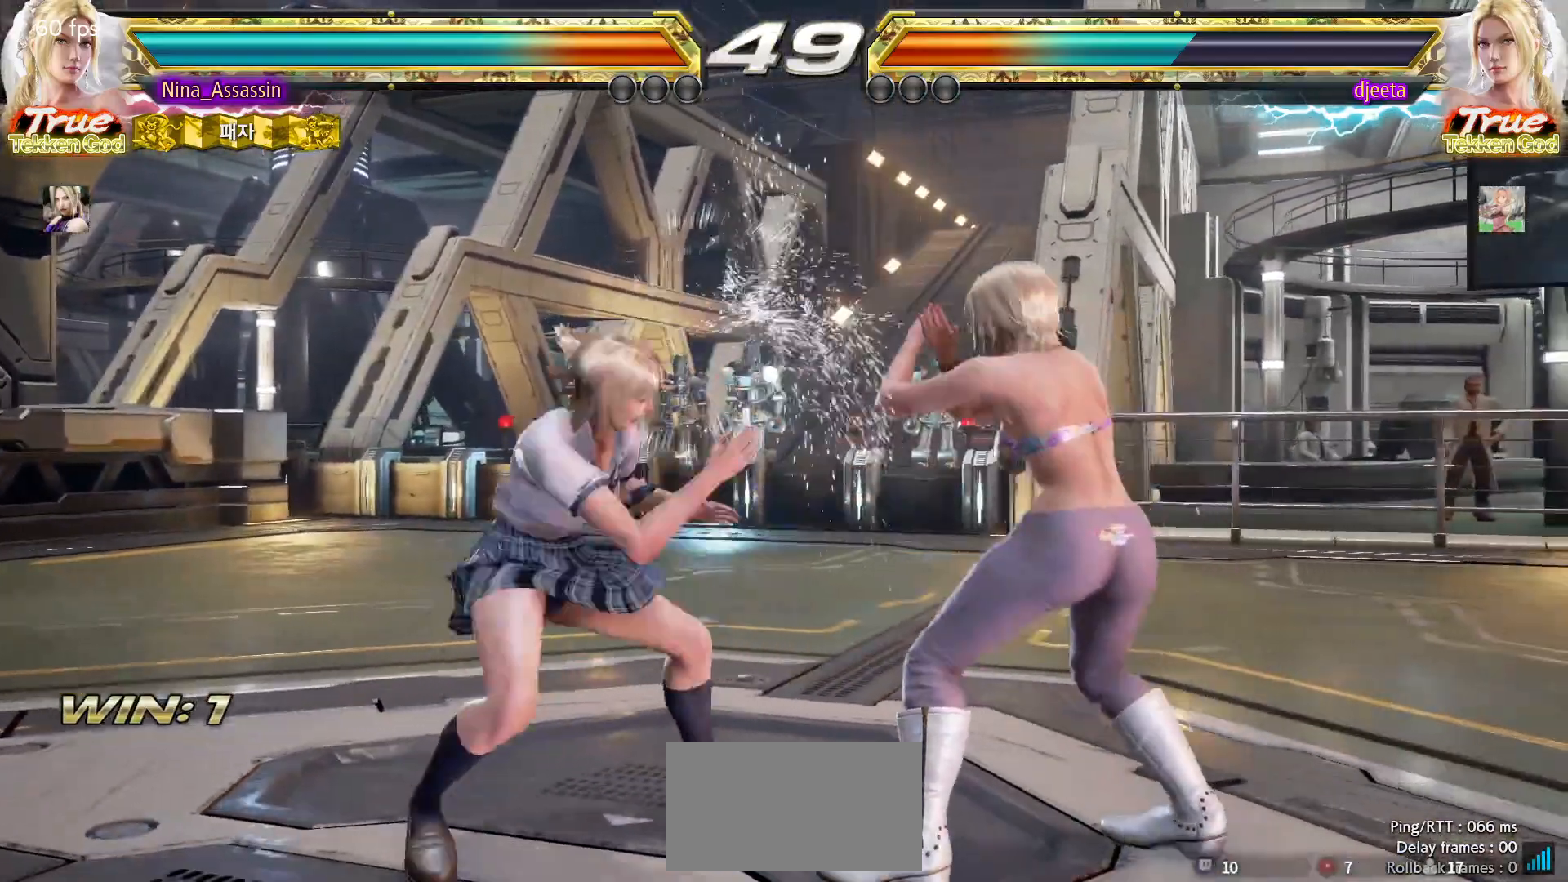
{"dt_ms": 500, "buttons": [], "left_stick": "down-left", "events": [[83, "left_stick", "left"], [167, "left_stick", "center"], [217, "left_stick", "left"], [467, "left_stick", "down-left"]]}